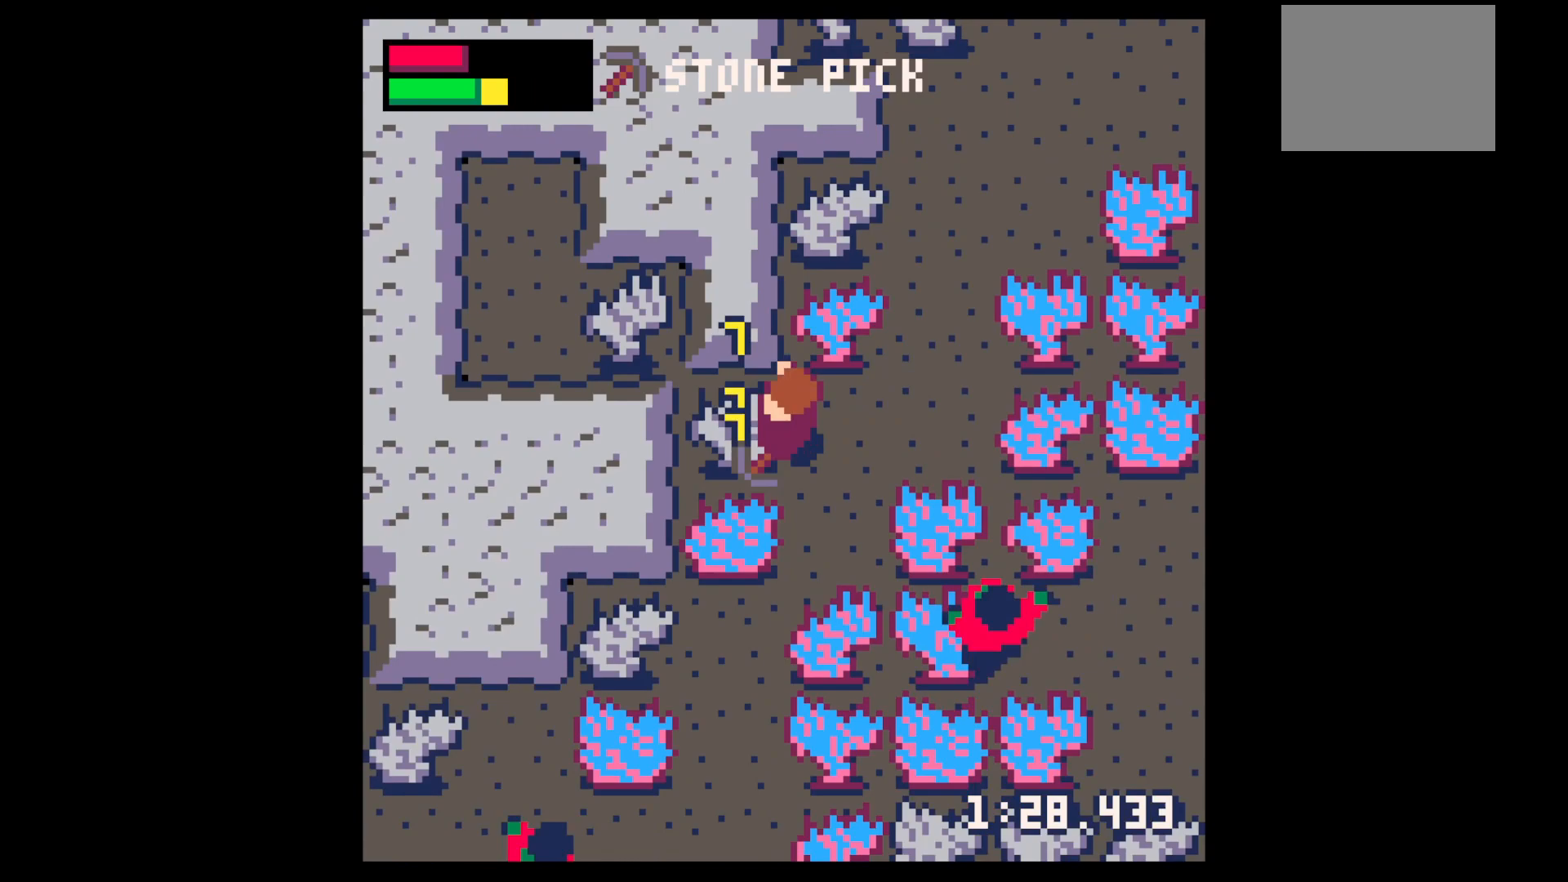
Gameplay with keyboard; each line is a JSON object with the keys held at the frame after it. "events" lists presses ("down") and releases ("up") of "down", "left", "right", "up", "x" and "z" between this image and that frame as [ms after this image, input, new state], when the widget could be followed in between. No other keys are recorded. Mouse input is not recorded.
{"keys": ["left", "x"], "events": []}
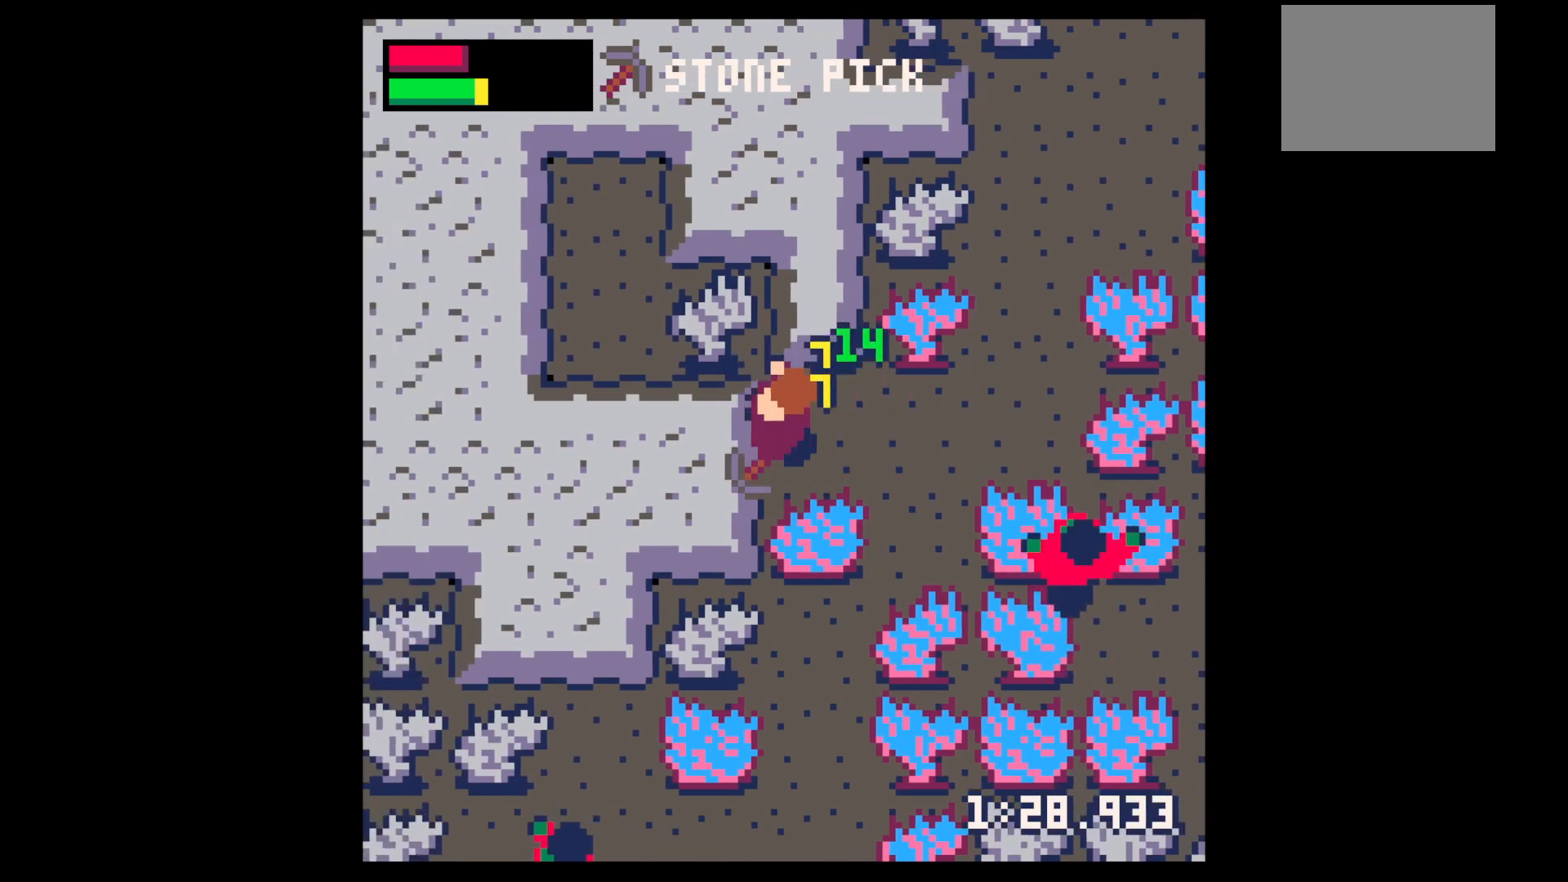
{"keys": ["x"], "events": [[317, "left", "up"]]}
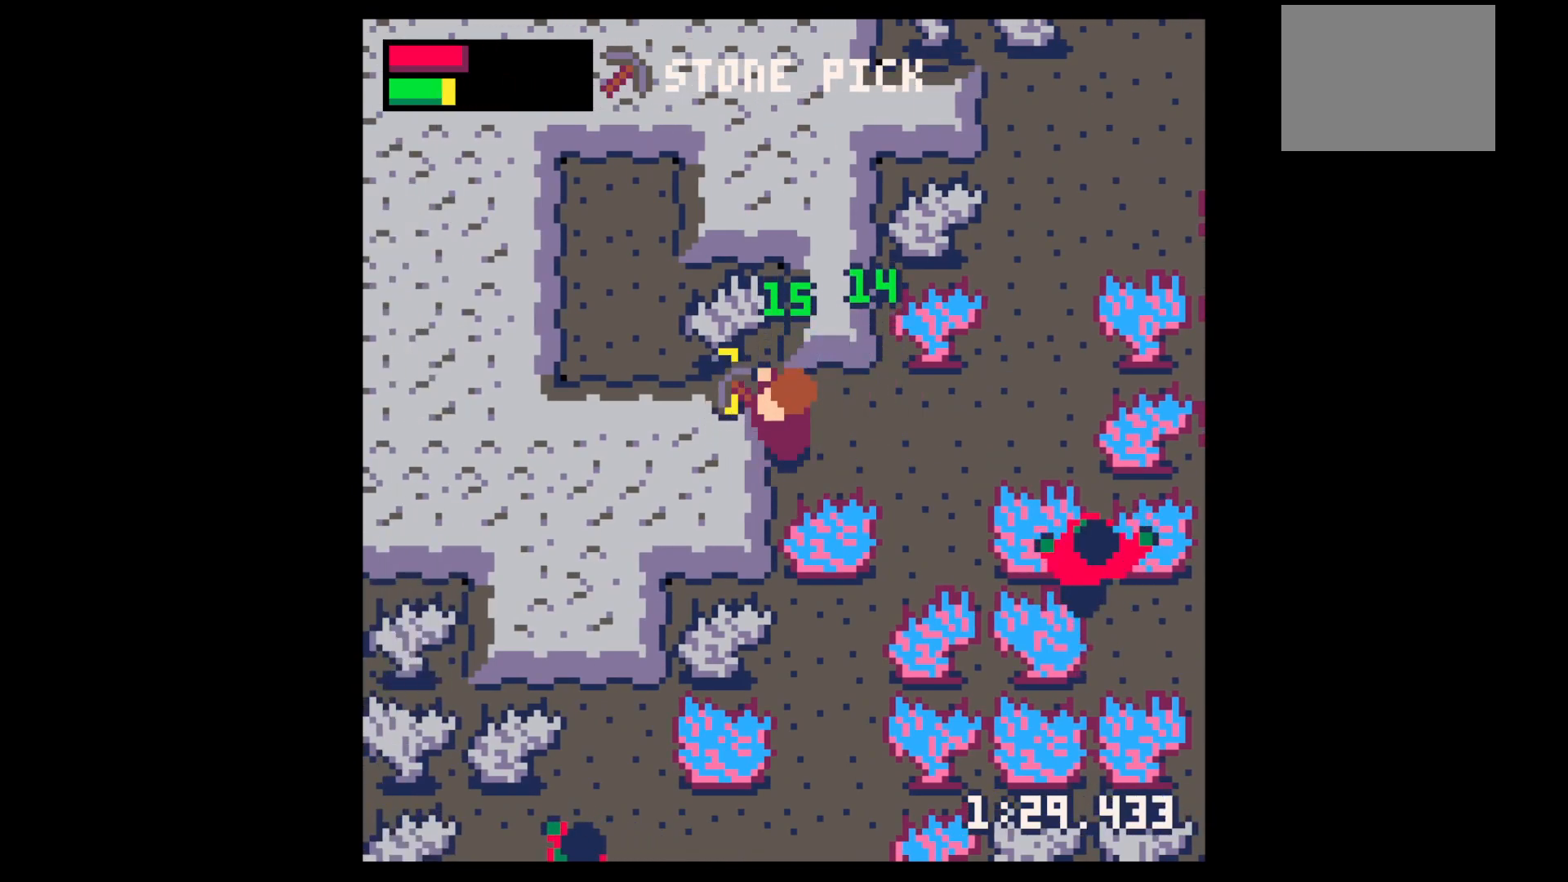
{"keys": ["left", "right"], "events": [[200, "x", "up"], [250, "left", "down"], [483, "right", "down"]]}
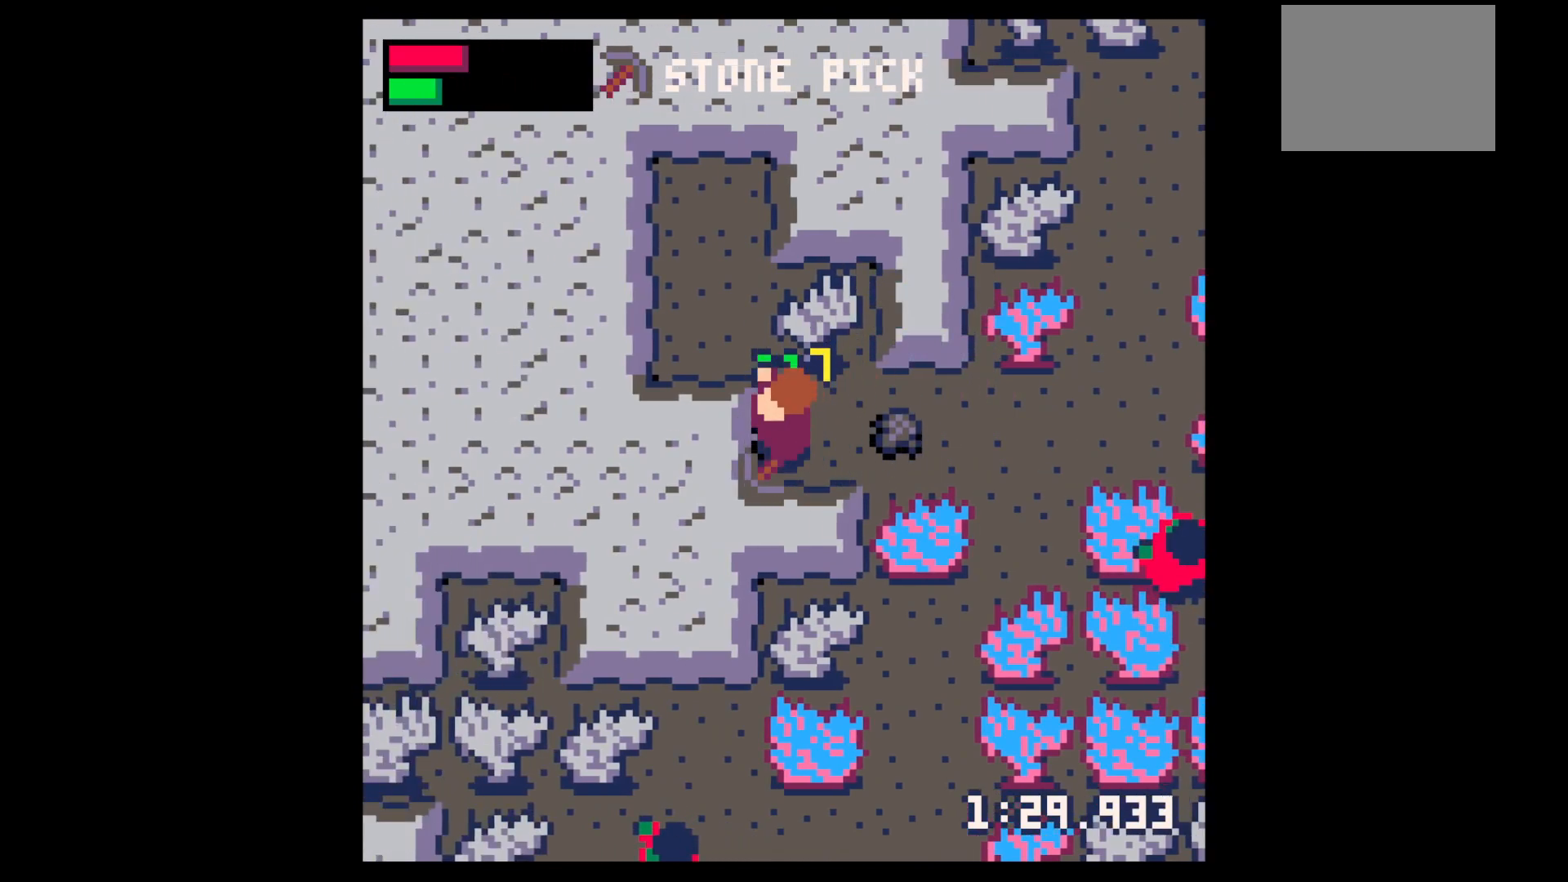
{"keys": ["left"], "events": [[33, "left", "up"], [317, "up", "down"], [367, "left", "down"], [400, "right", "up"], [450, "up", "up"]]}
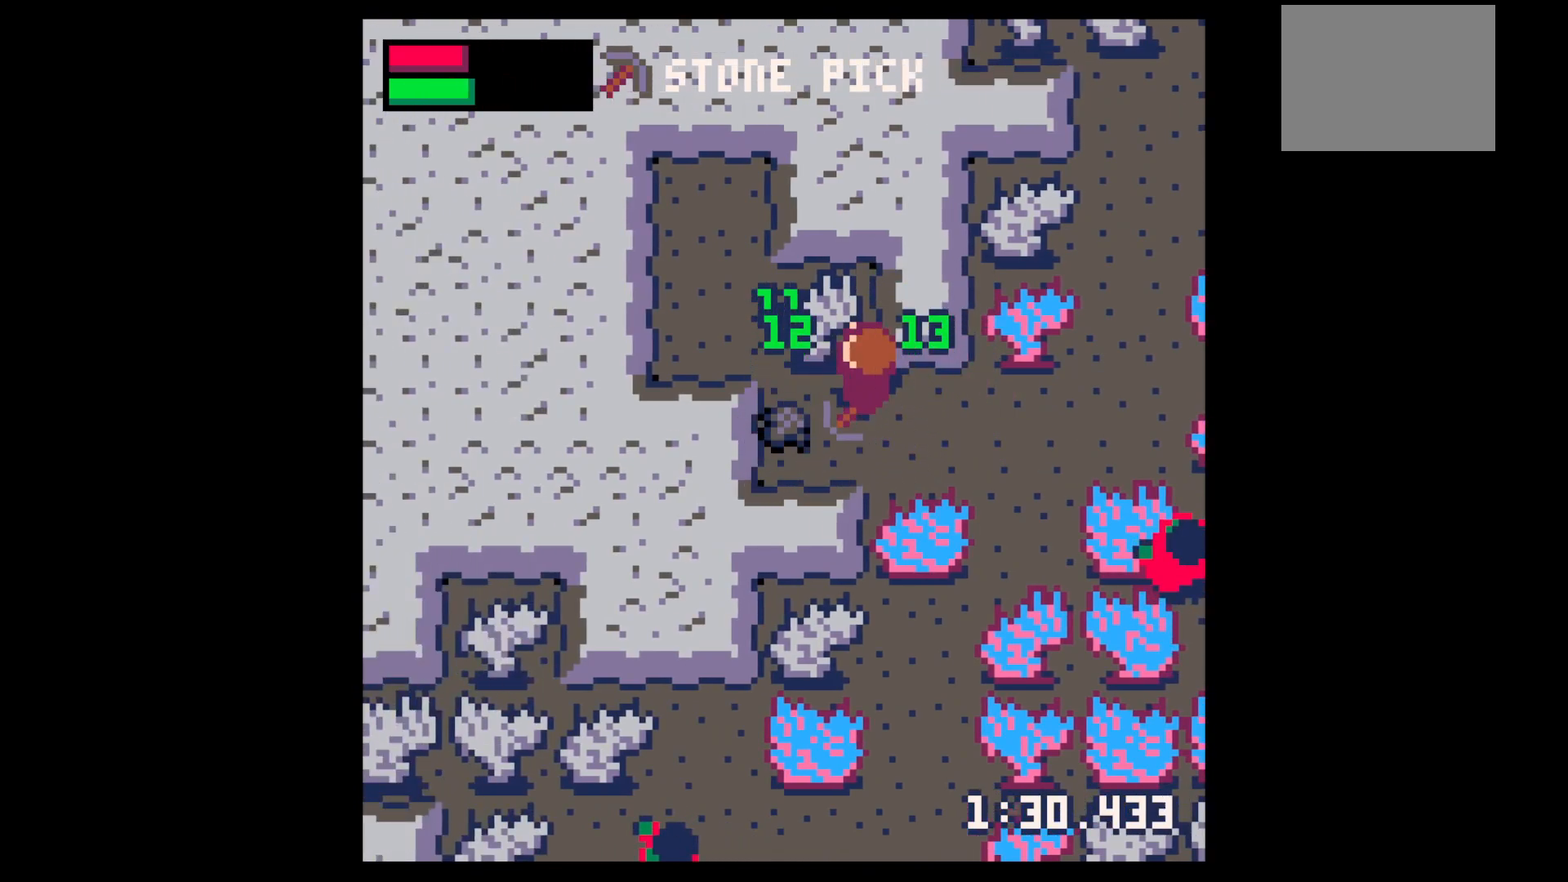
{"keys": ["left", "x"], "events": [[133, "down", "down"], [283, "down", "up"], [383, "x", "down"]]}
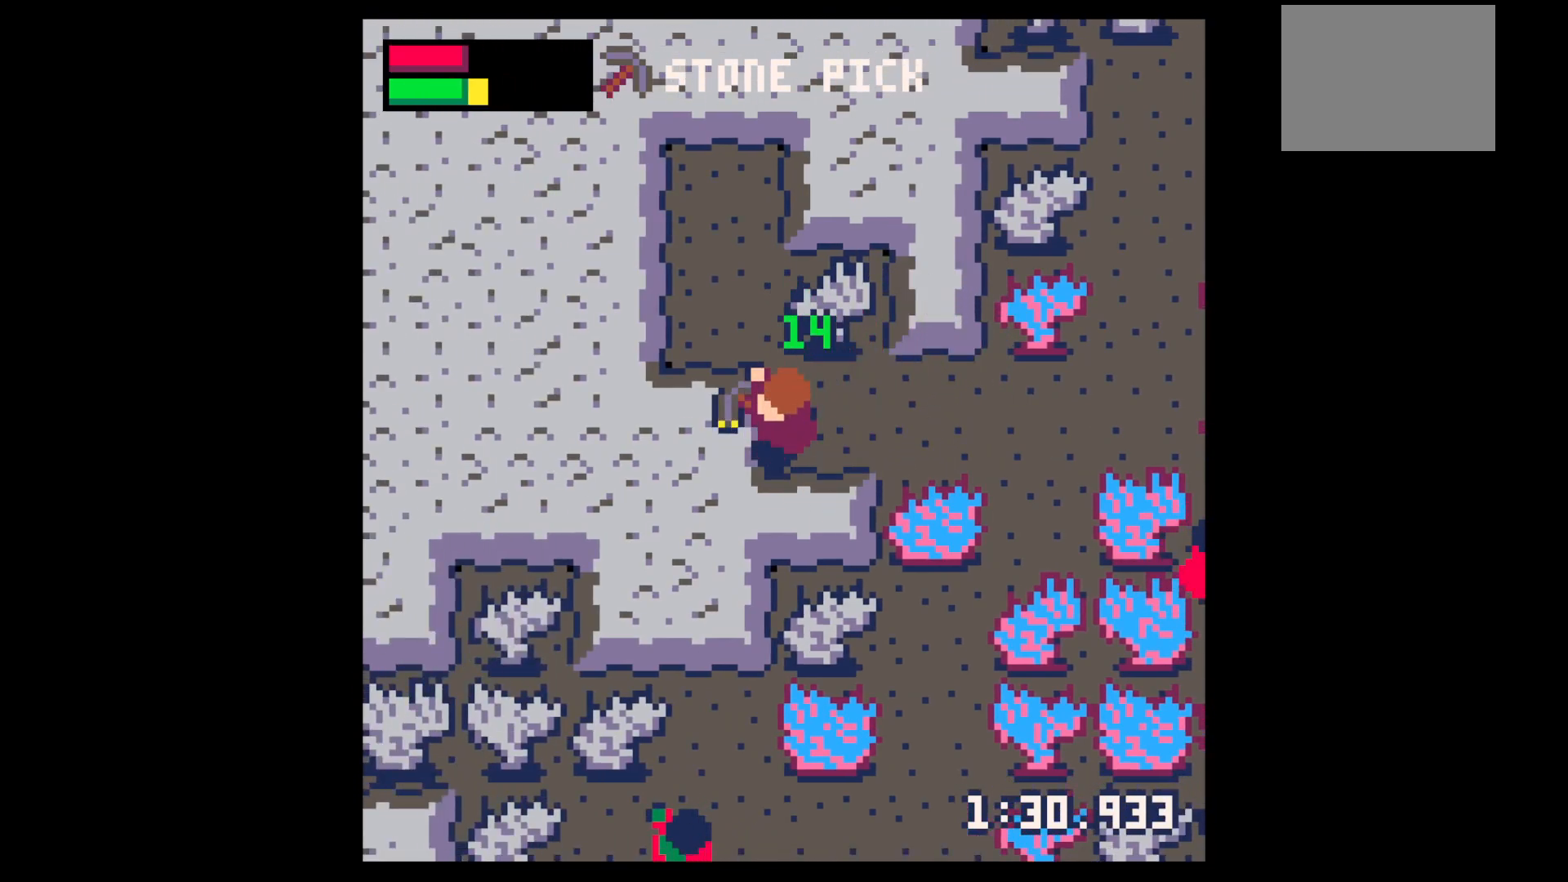
{"keys": ["left"], "events": [[67, "left", "up"], [433, "x", "up"], [483, "left", "down"]]}
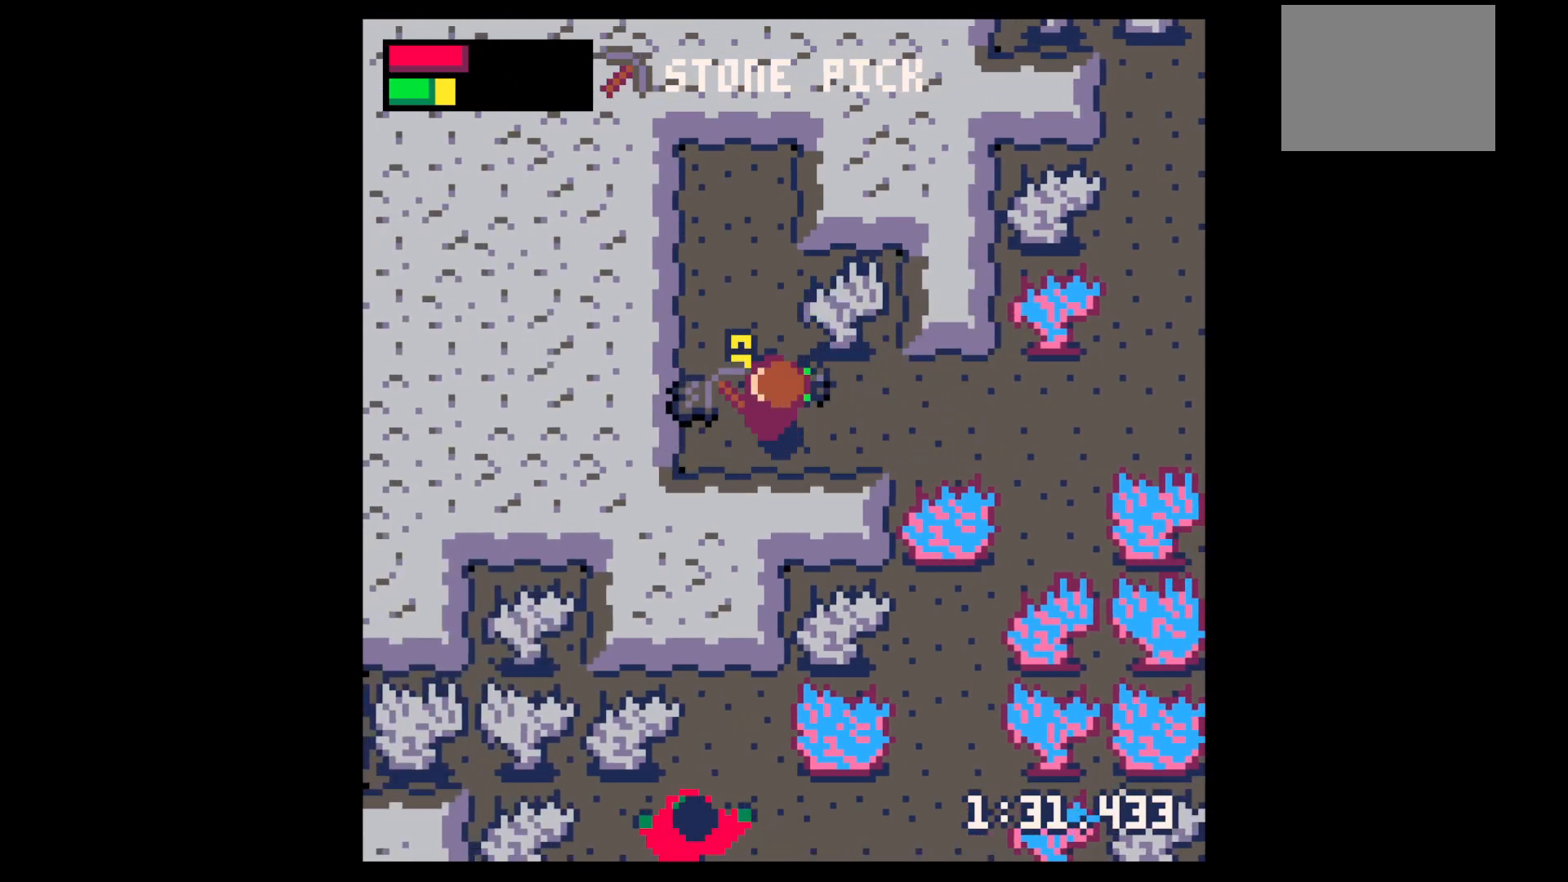
{"keys": ["down", "right"], "events": [[33, "up", "down"], [217, "left", "up"], [217, "right", "down"], [300, "up", "up"], [450, "down", "down"]]}
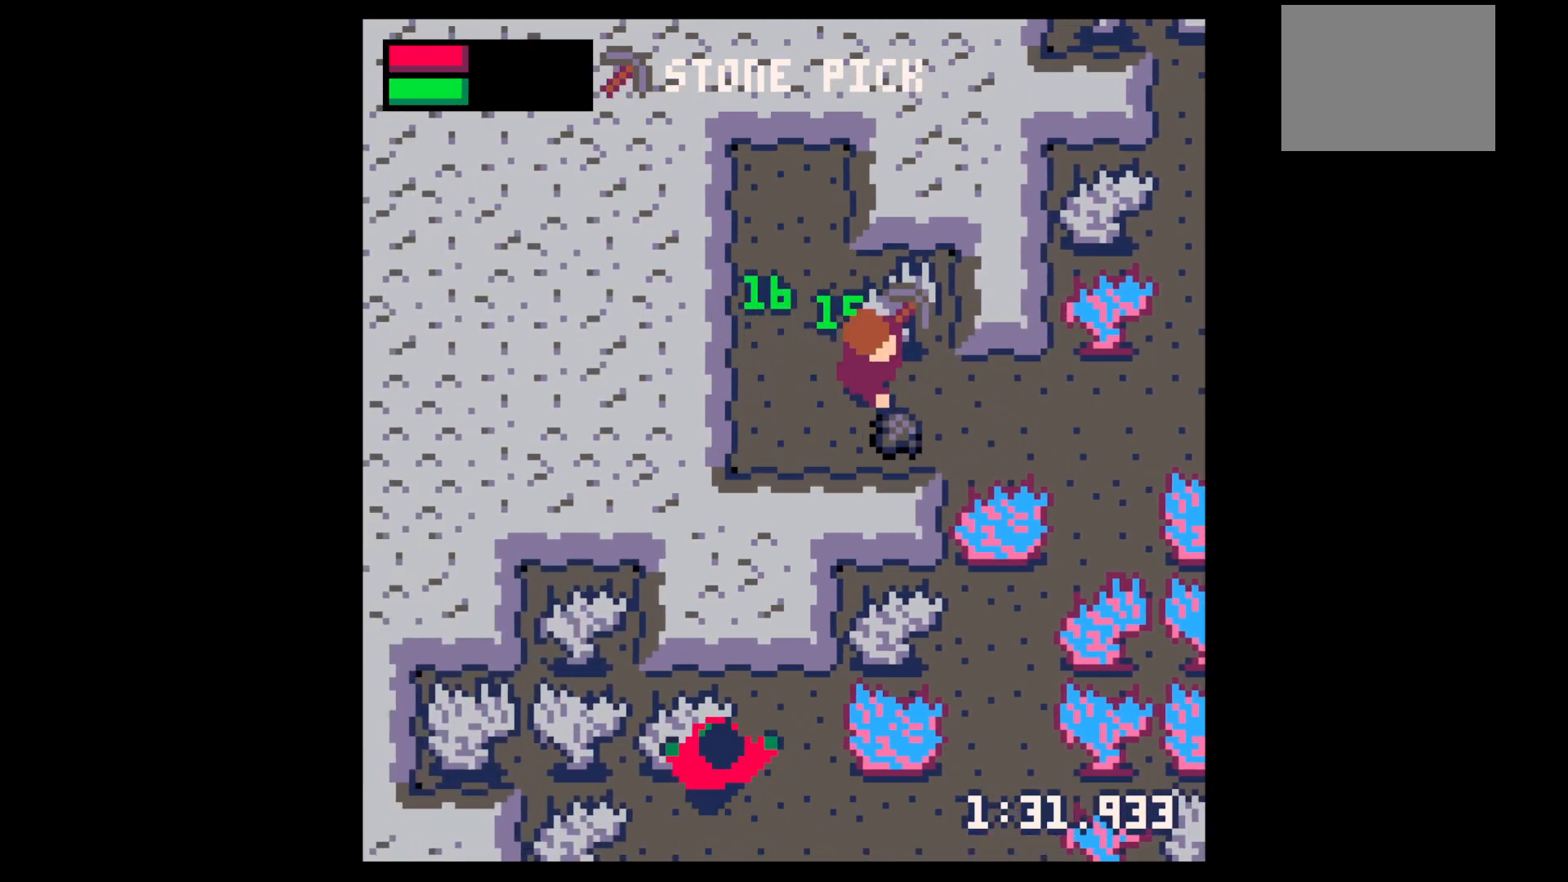
{"keys": ["down", "left"], "events": [[183, "left", "down"], [233, "right", "up"]]}
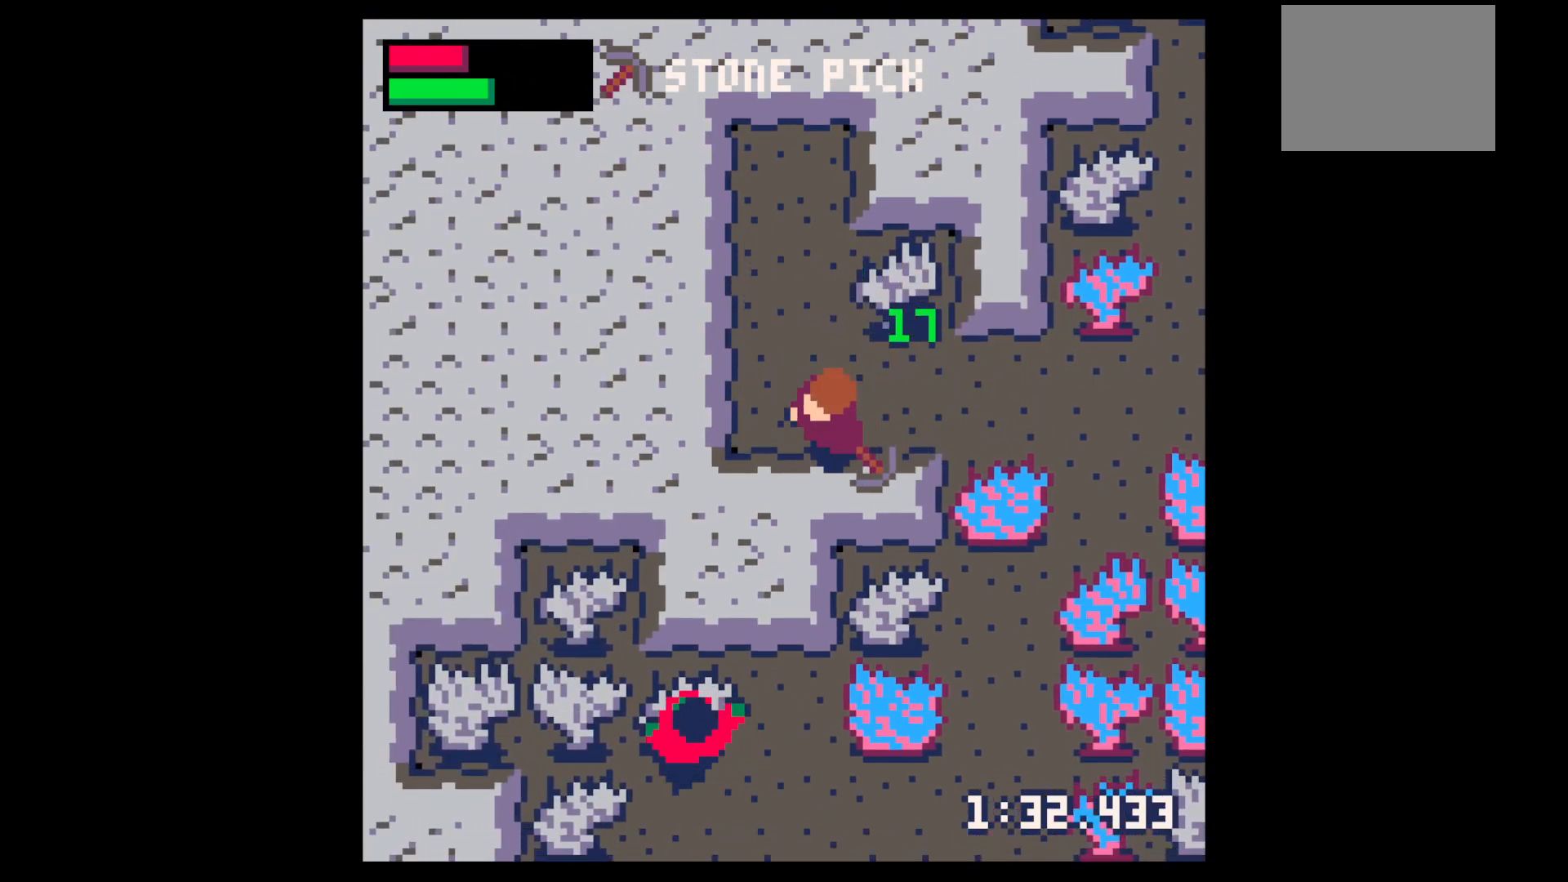
{"keys": ["down", "x"], "events": [[100, "x", "down"], [150, "left", "up"]]}
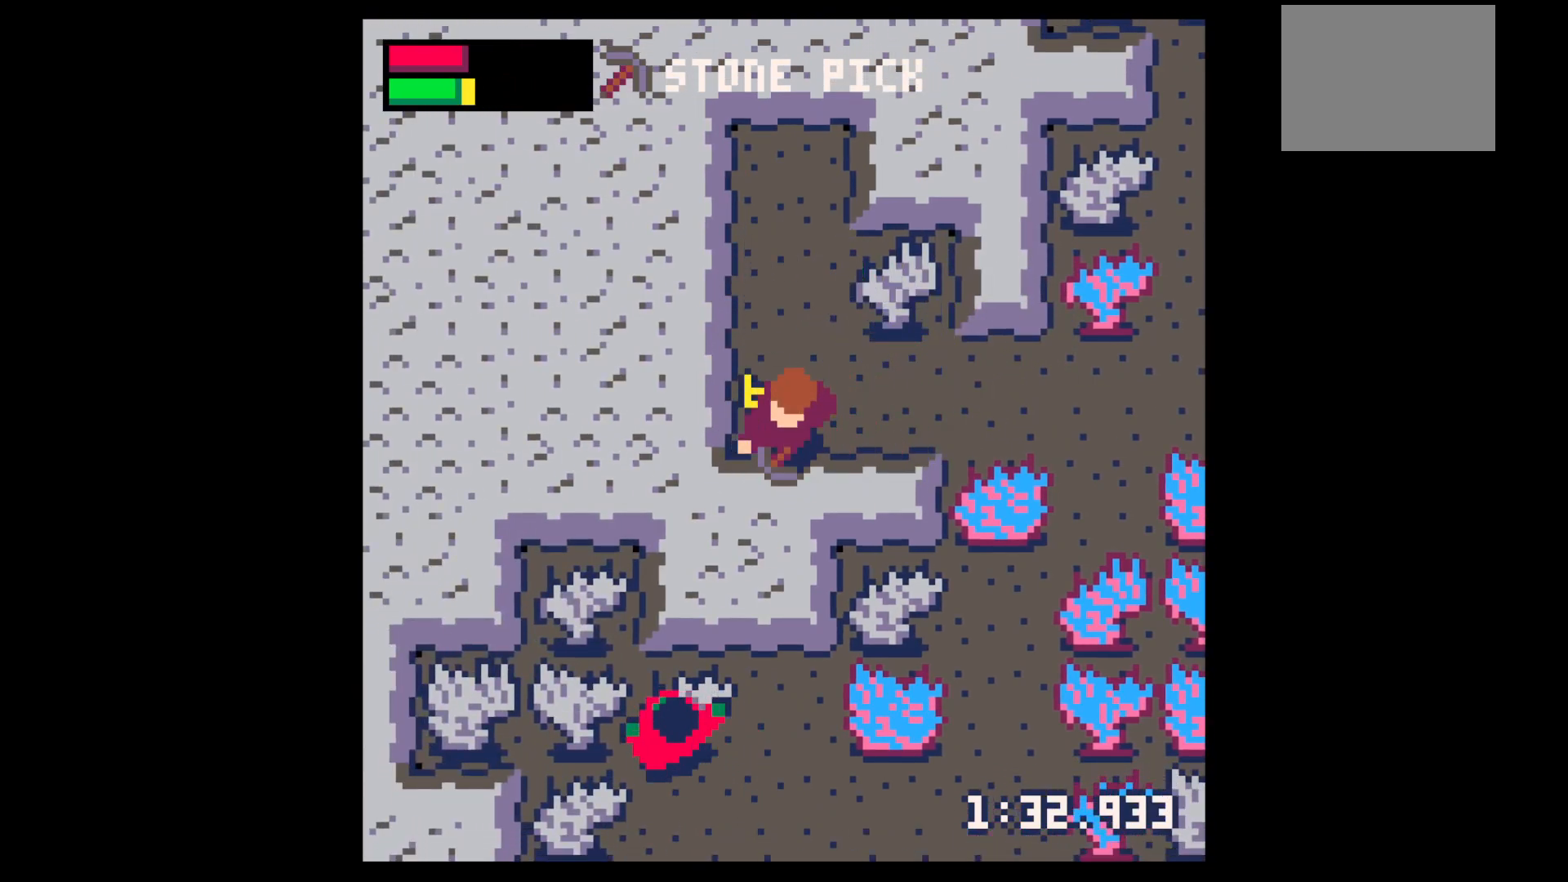
{"keys": ["x"], "events": [[400, "down", "up"]]}
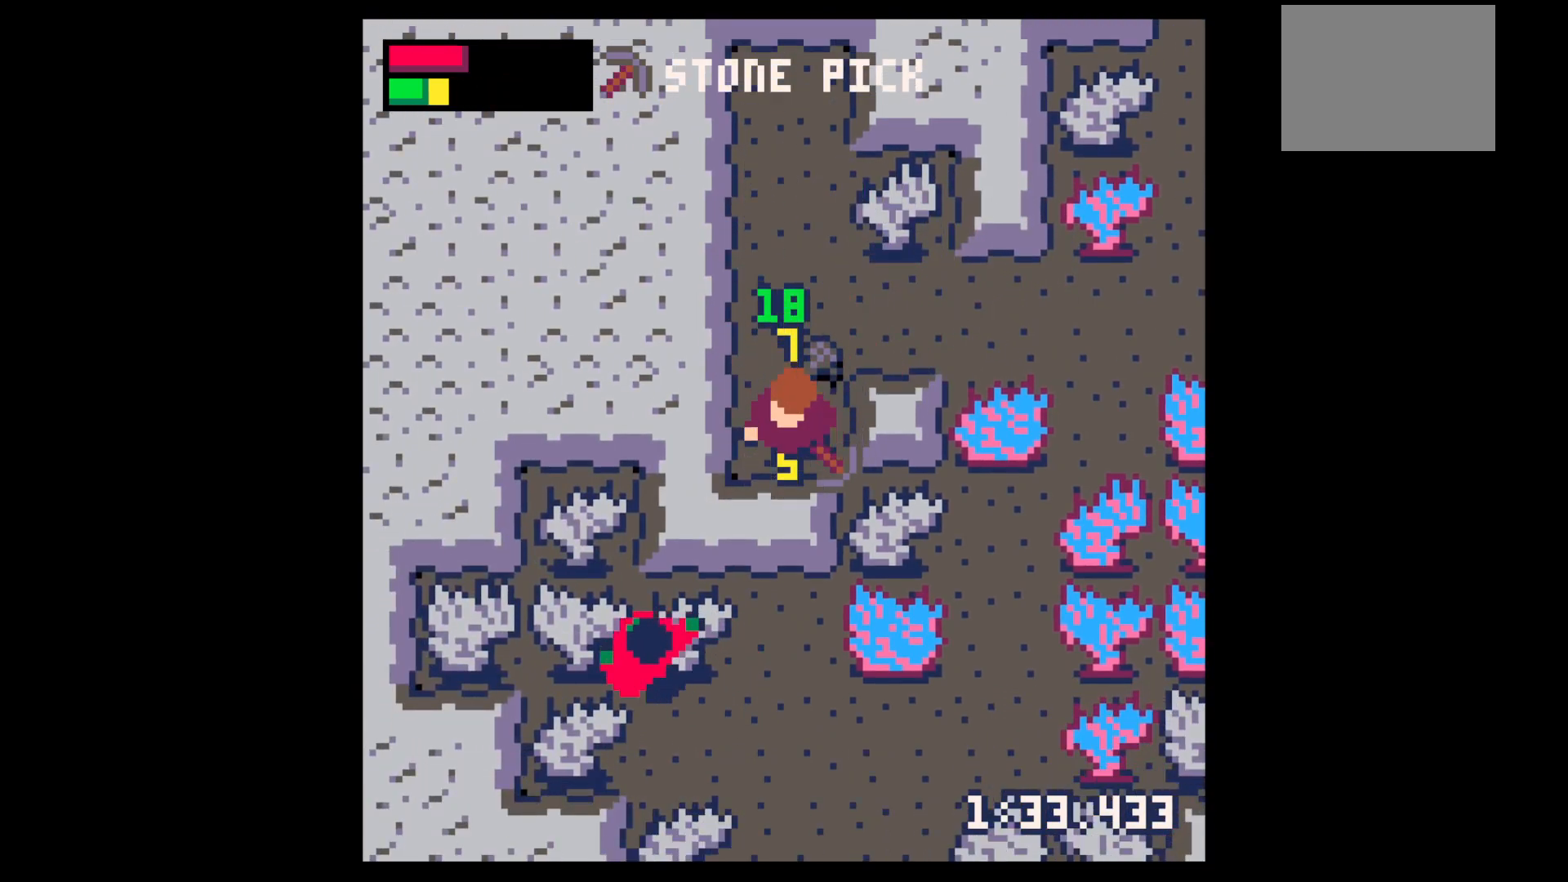
{"keys": ["x"], "events": []}
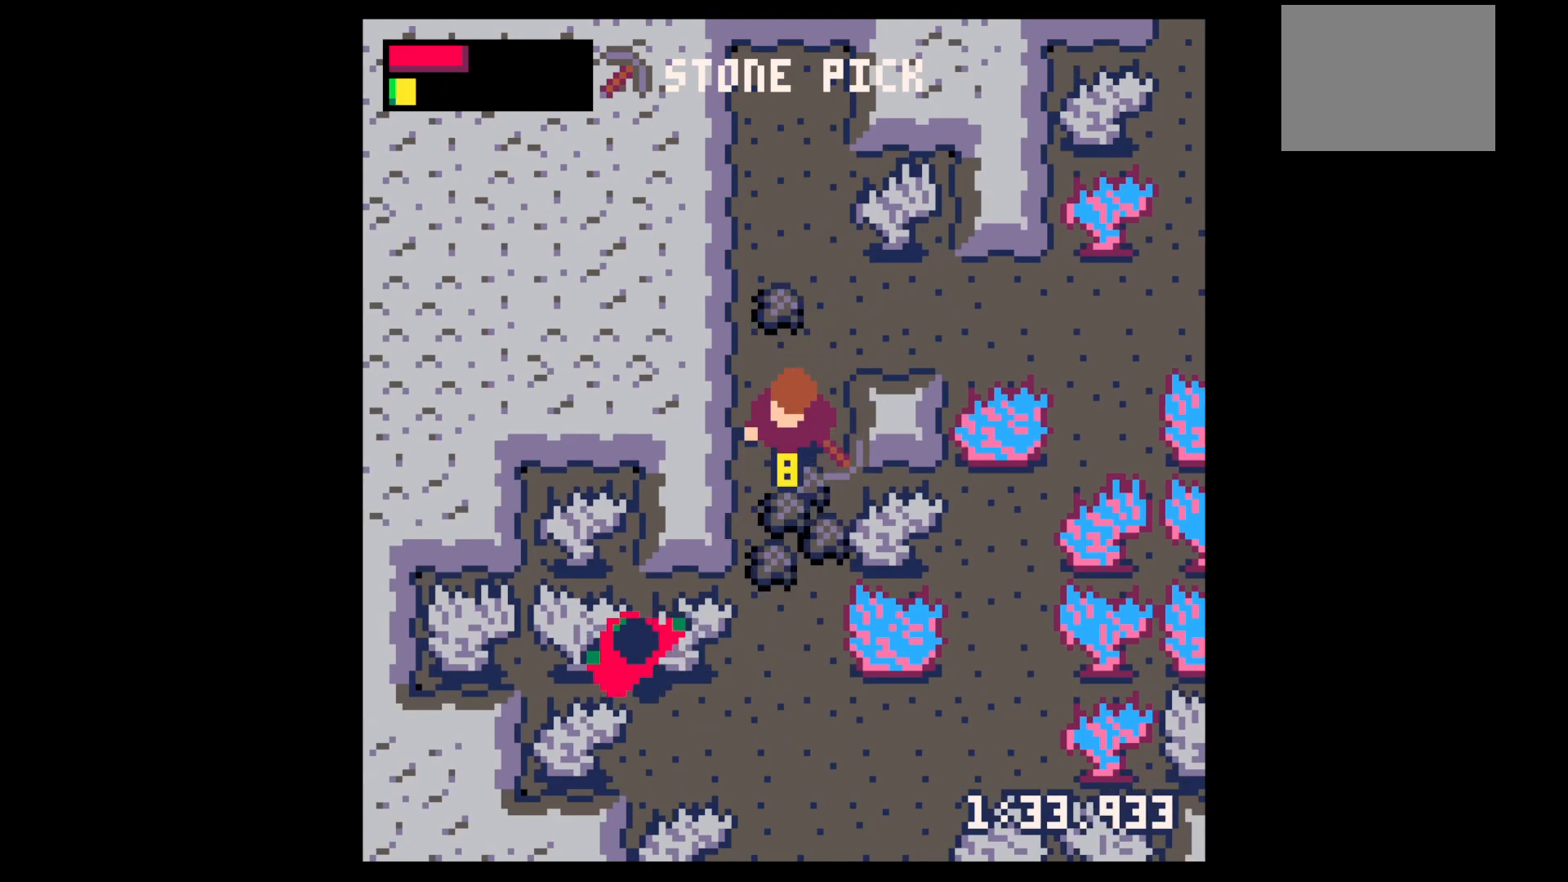
{"keys": ["left"], "events": [[67, "up", "down"], [67, "x", "up"], [383, "left", "down"], [433, "up", "up"]]}
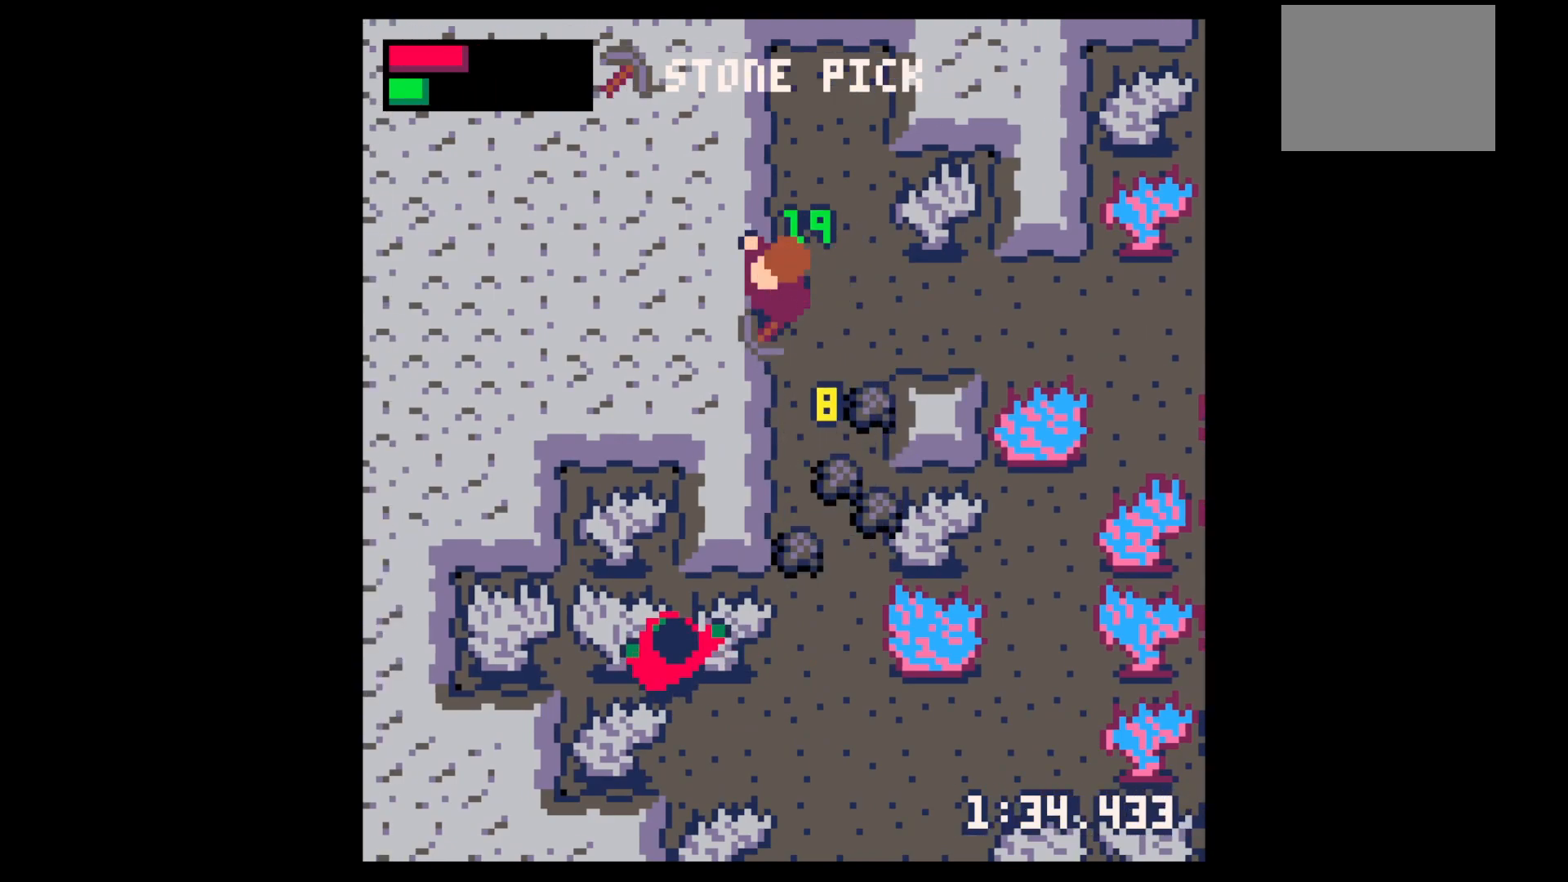
{"keys": ["down", "left"], "events": [[33, "down", "down"], [33, "left", "up"], [67, "right", "down"], [300, "right", "up"], [500, "left", "down"]]}
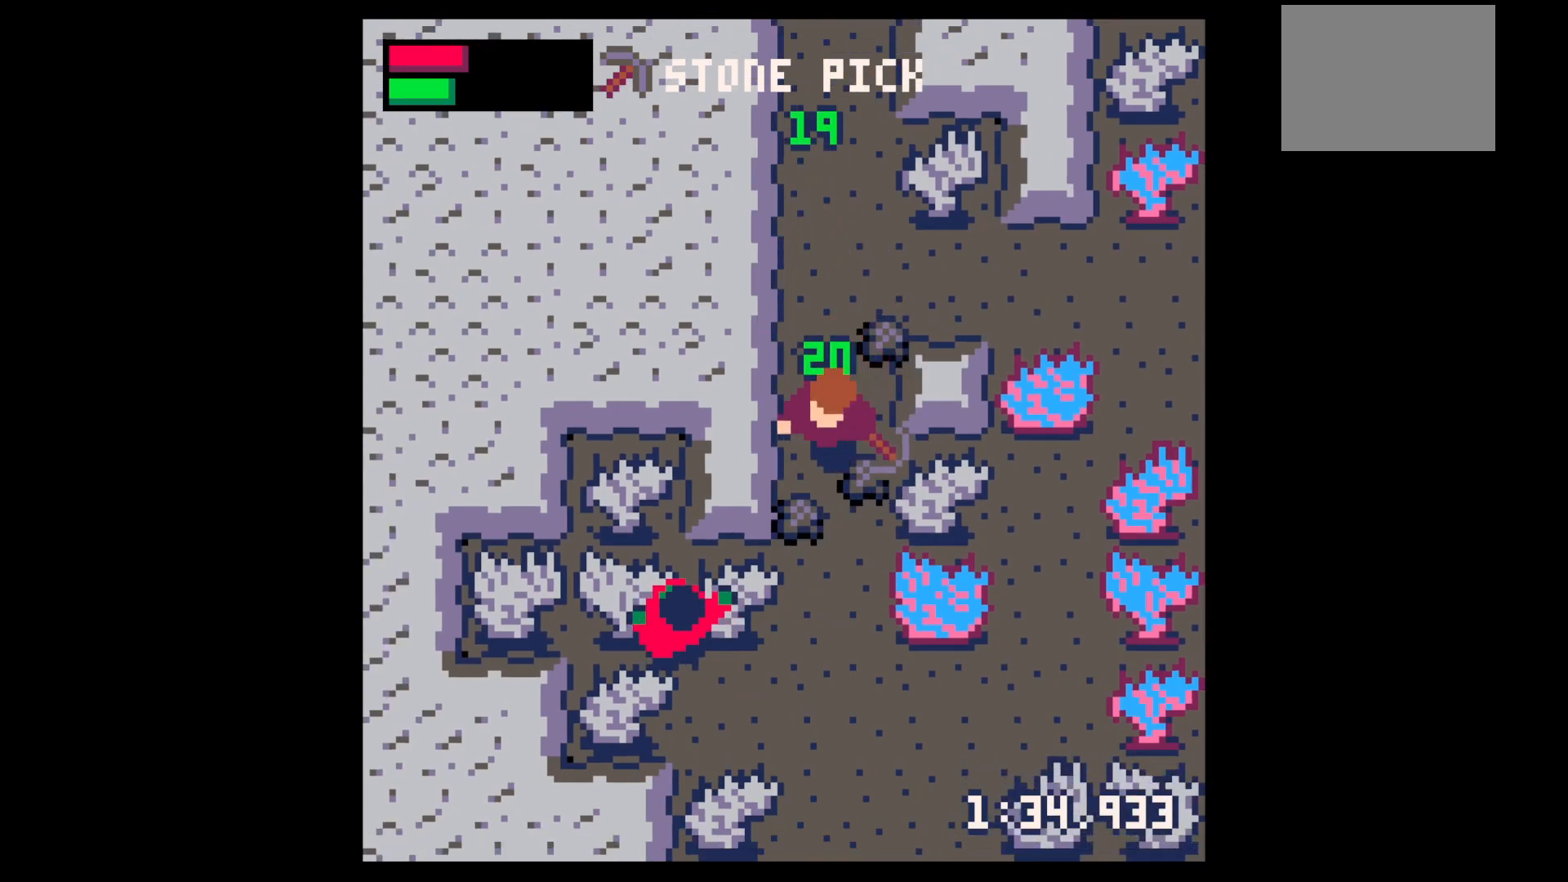
{"keys": ["down", "x"], "events": [[133, "left", "up"], [133, "right", "down"], [317, "down", "up"], [317, "right", "up"], [317, "z", "down"], [417, "down", "down"], [467, "x", "down"], [467, "z", "up"]]}
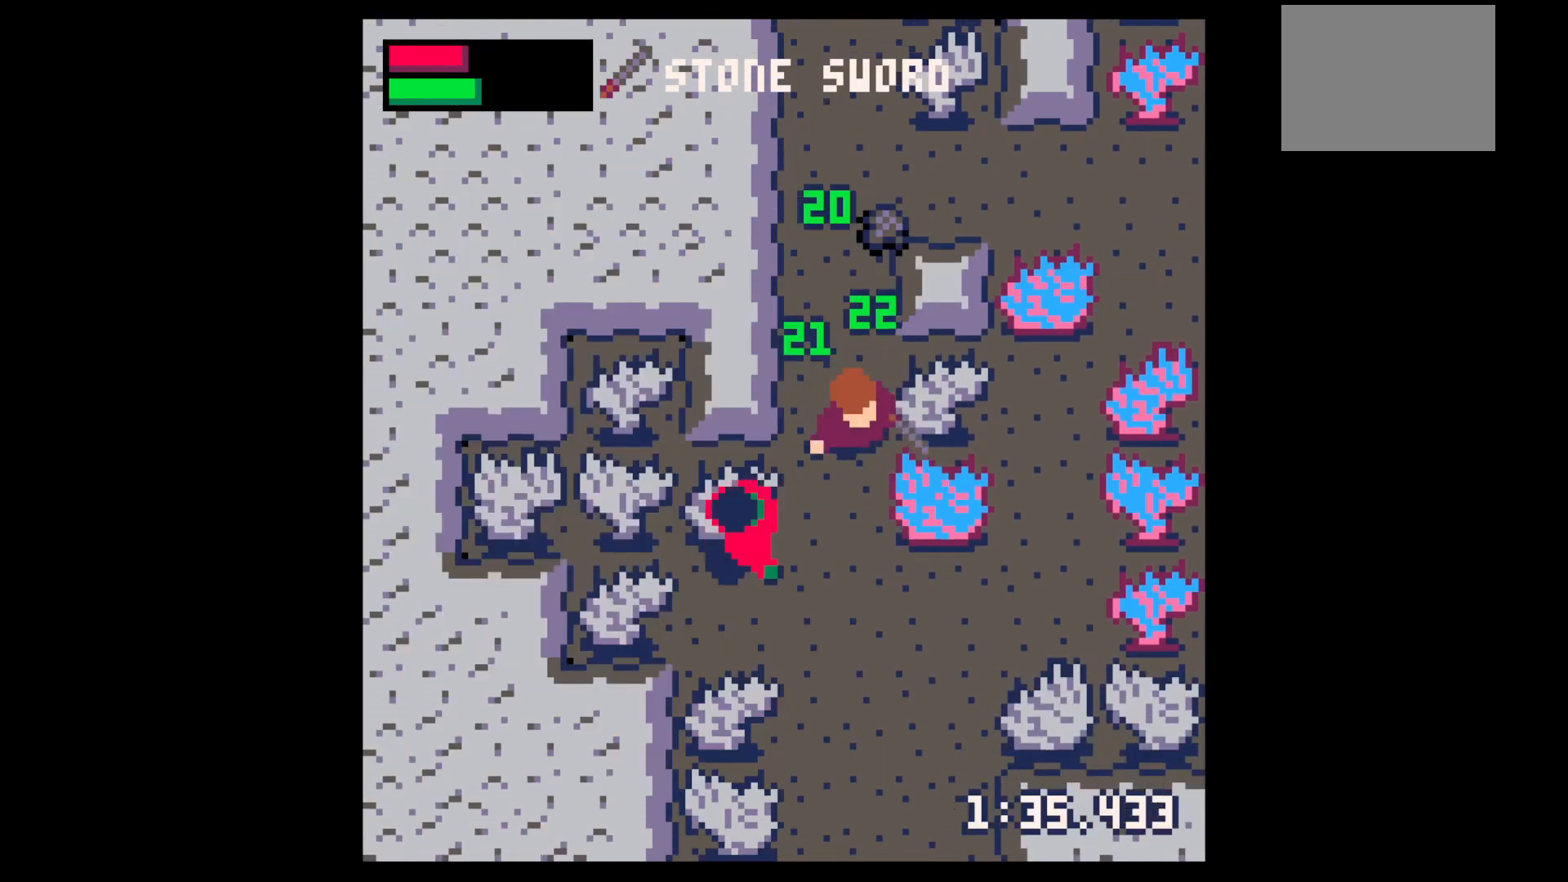
{"keys": ["down", "left"], "events": [[17, "down", "up"], [50, "left", "down"], [50, "x", "up"], [100, "down", "down"], [200, "left", "up"], [250, "down", "up"], [250, "x", "down"], [333, "x", "up"], [483, "down", "down"], [483, "left", "down"]]}
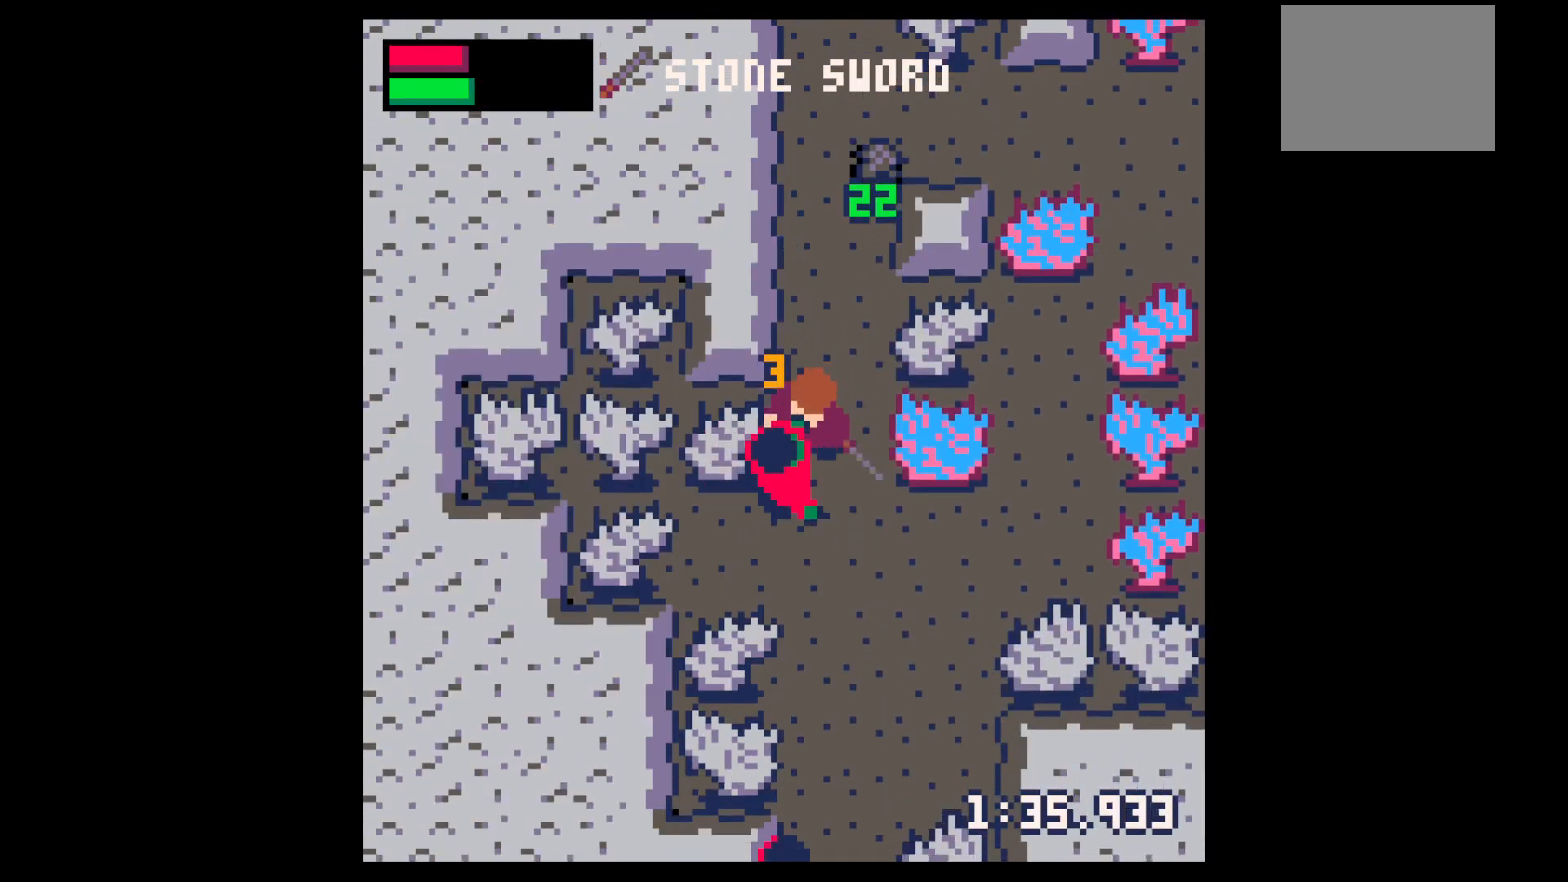
{"keys": ["x"], "events": [[33, "x", "down"], [67, "down", "up"], [67, "left", "up"], [167, "x", "up"], [350, "down", "down"], [350, "left", "down"], [500, "down", "up"], [500, "left", "up"], [500, "x", "down"]]}
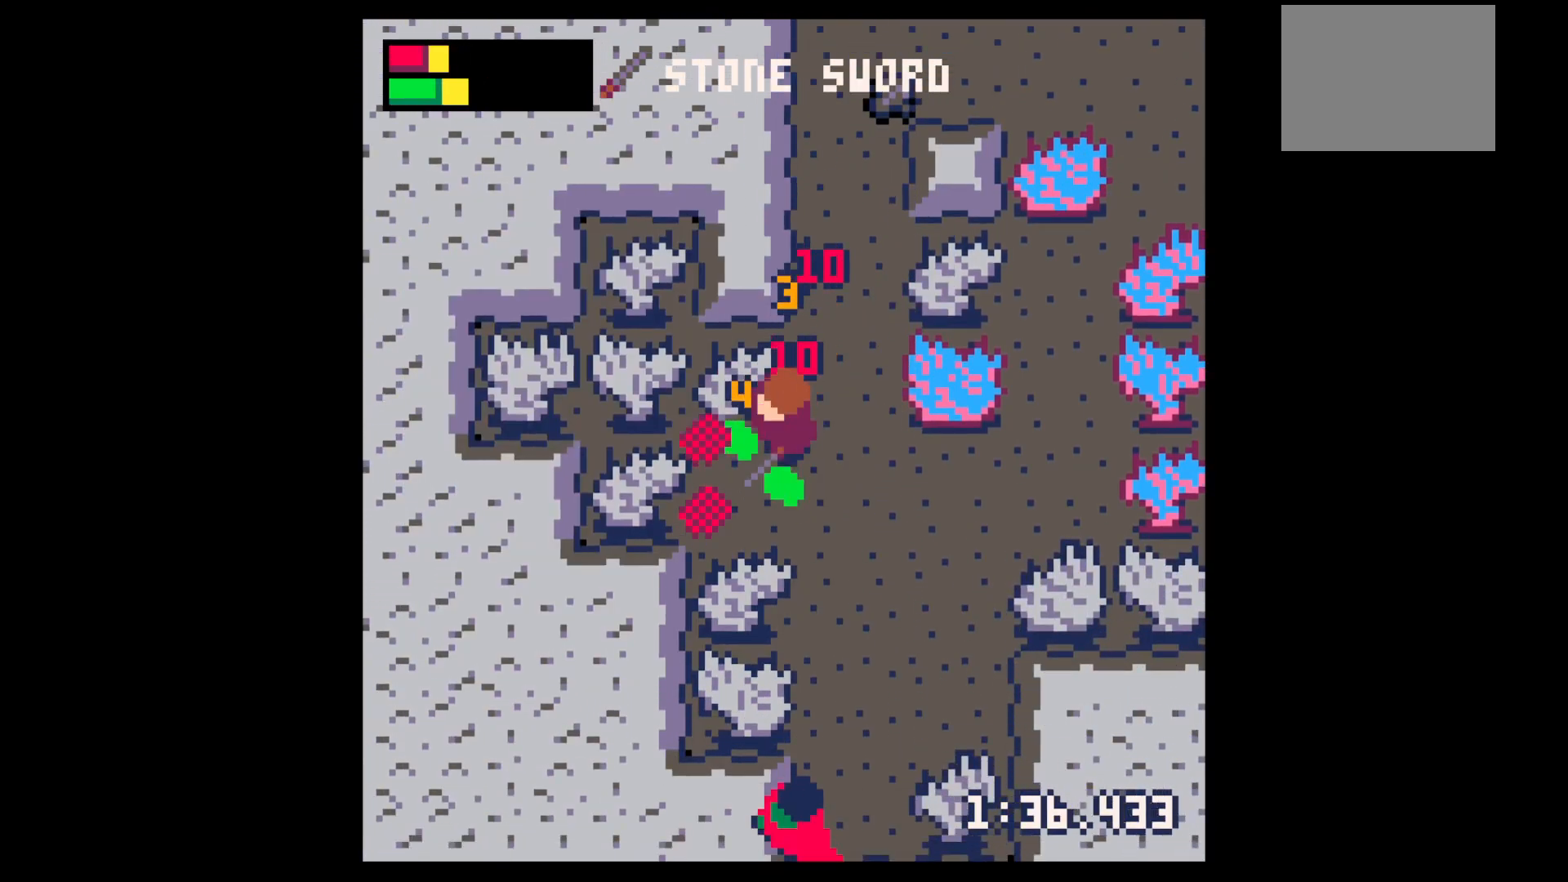
{"keys": ["down", "right"], "events": [[83, "x", "up"], [267, "left", "down"], [467, "down", "down"], [467, "left", "up"], [467, "right", "down"]]}
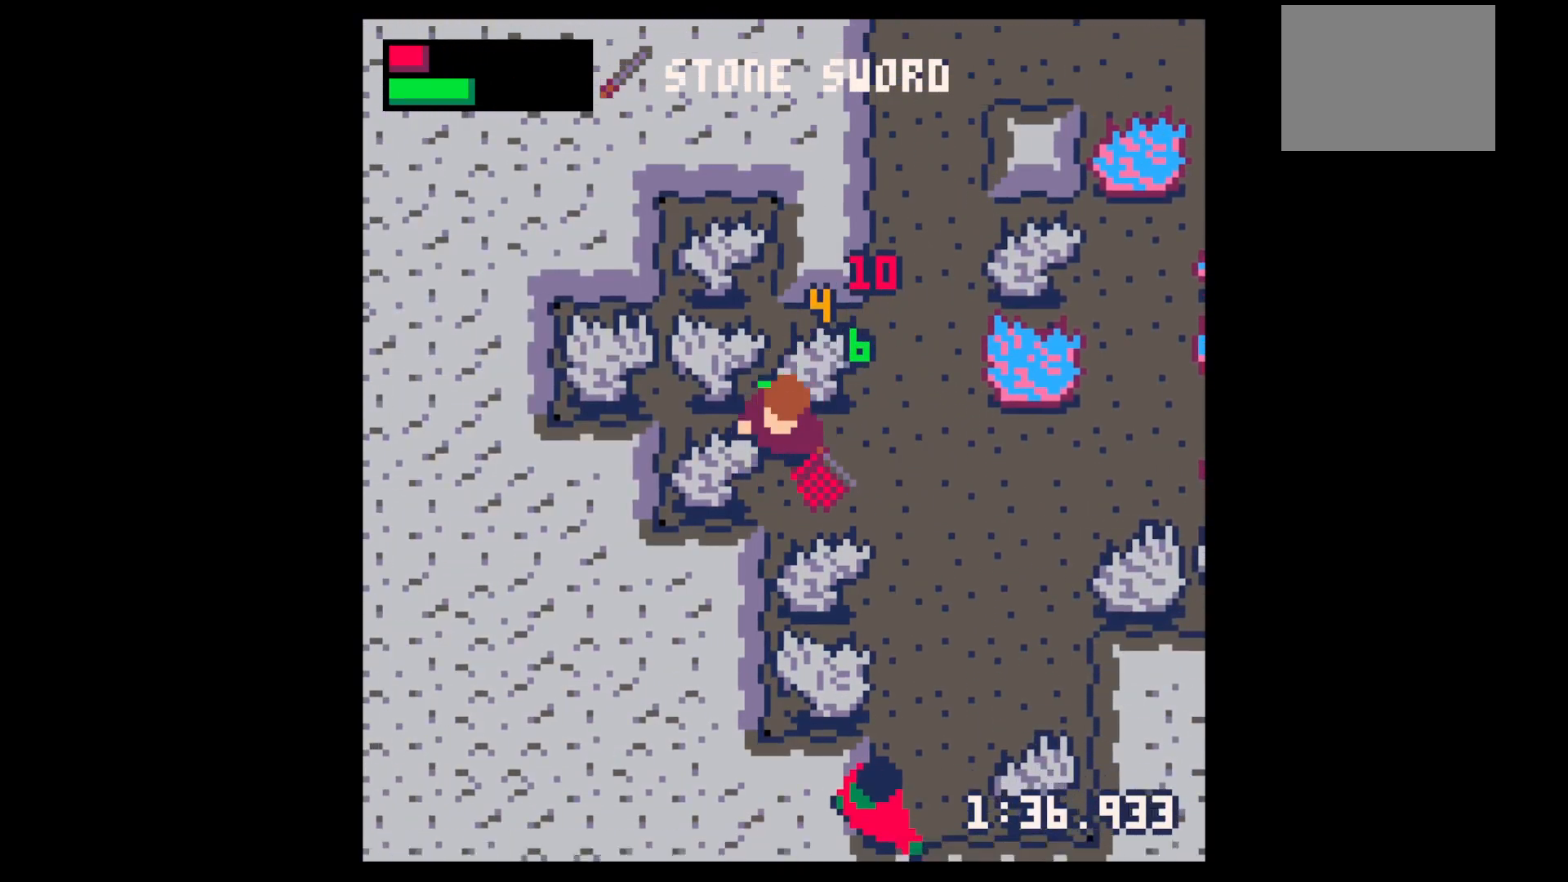
{"keys": ["down", "right"], "events": [[17, "right", "up"], [150, "down", "up"], [383, "down", "down"], [483, "right", "down"]]}
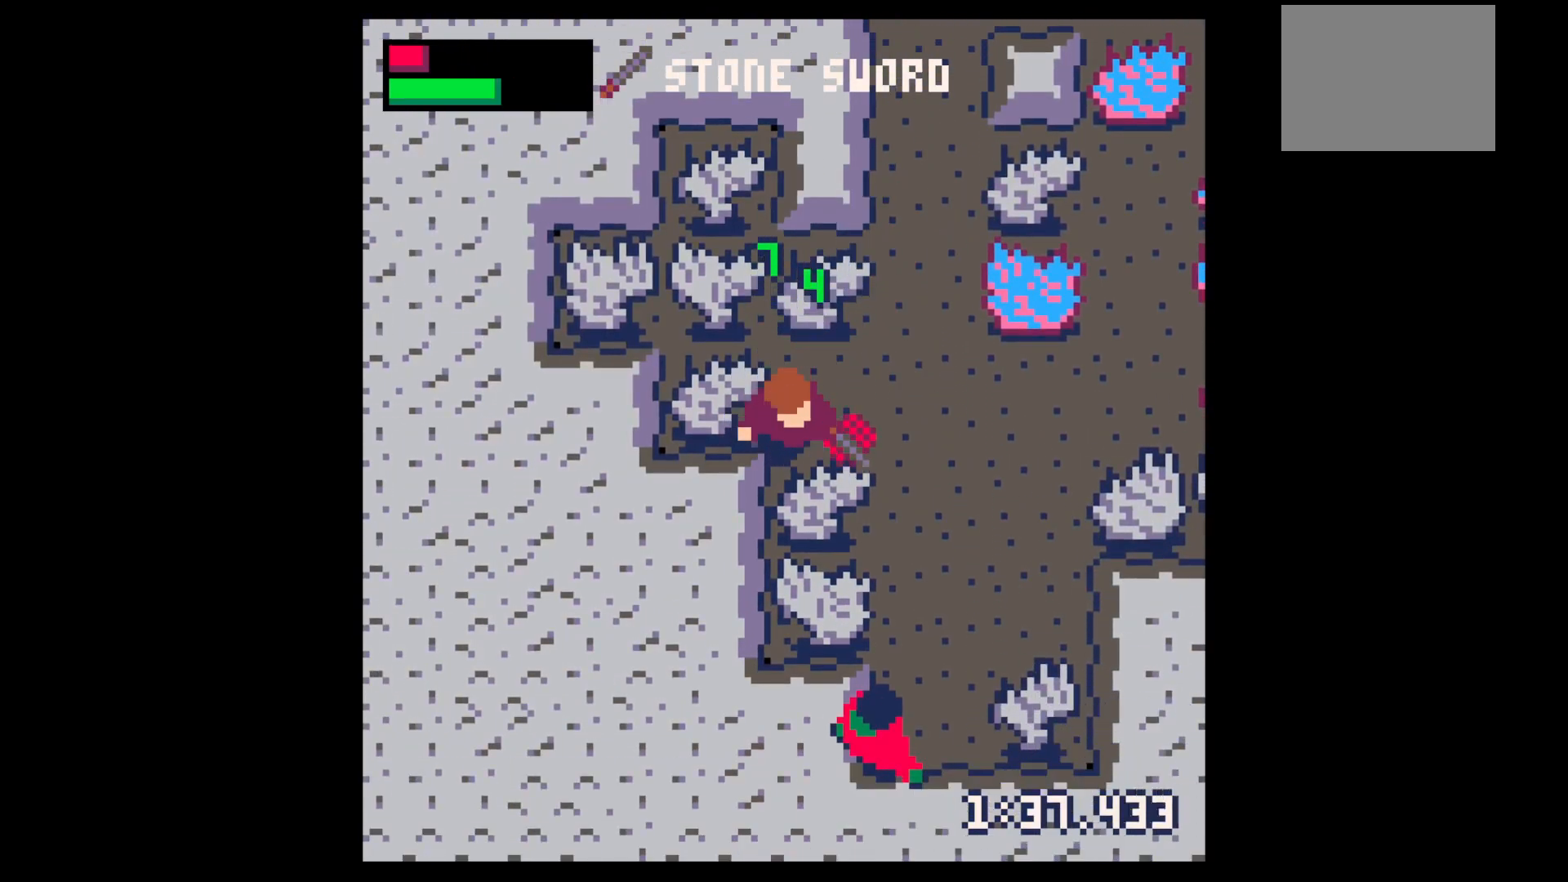
{"keys": ["down"], "events": [[33, "down", "up"], [33, "right", "up"], [83, "right", "down"], [350, "down", "down"], [450, "right", "up"]]}
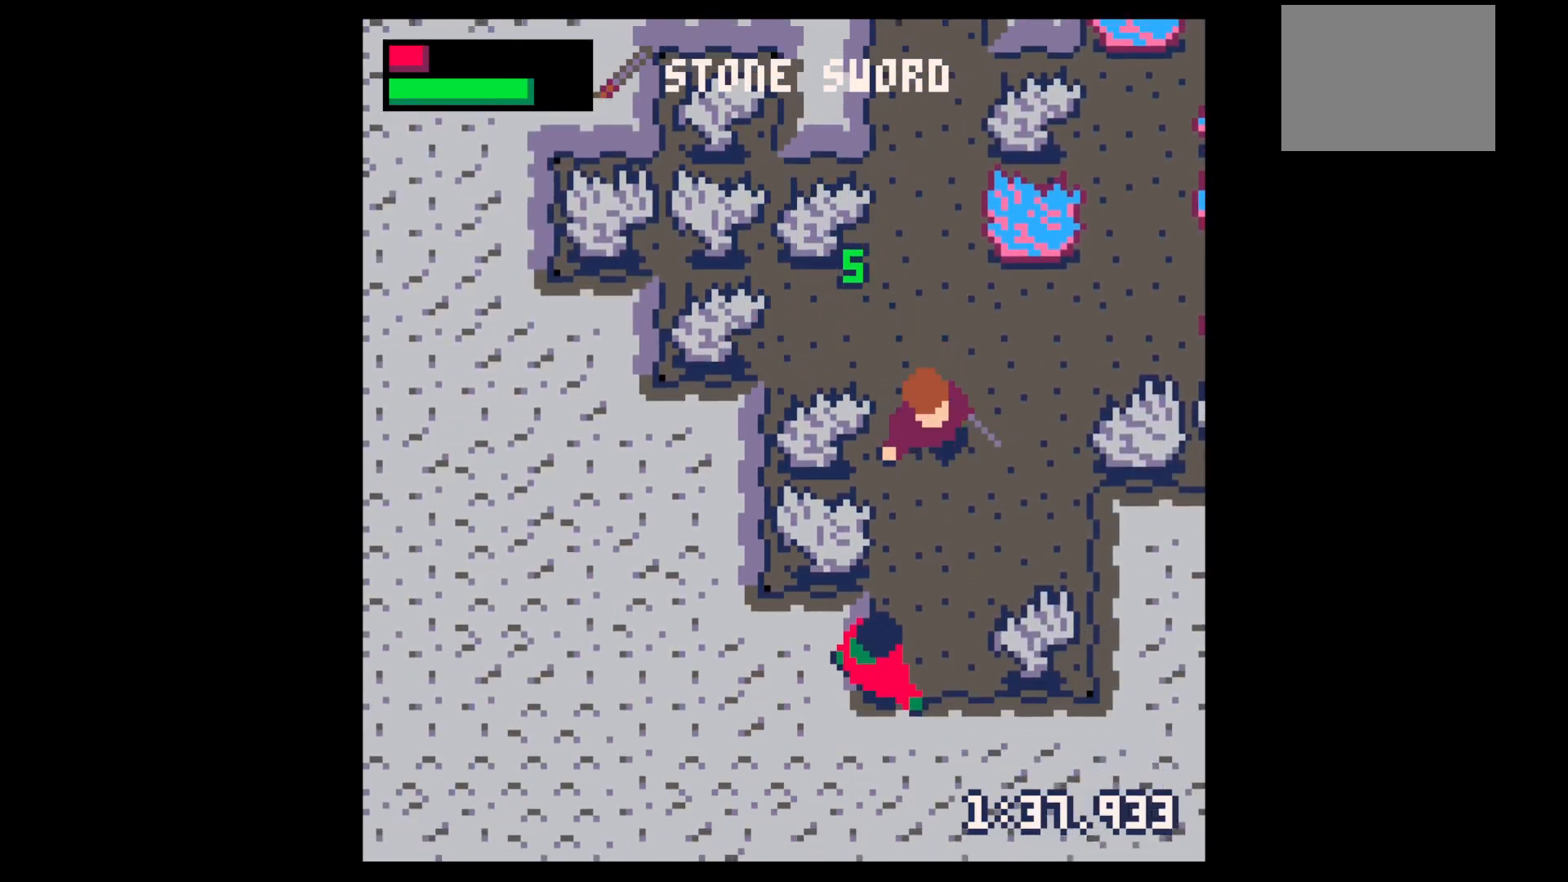
{"keys": [], "events": [[333, "down", "up"], [367, "x", "down"], [417, "x", "up"]]}
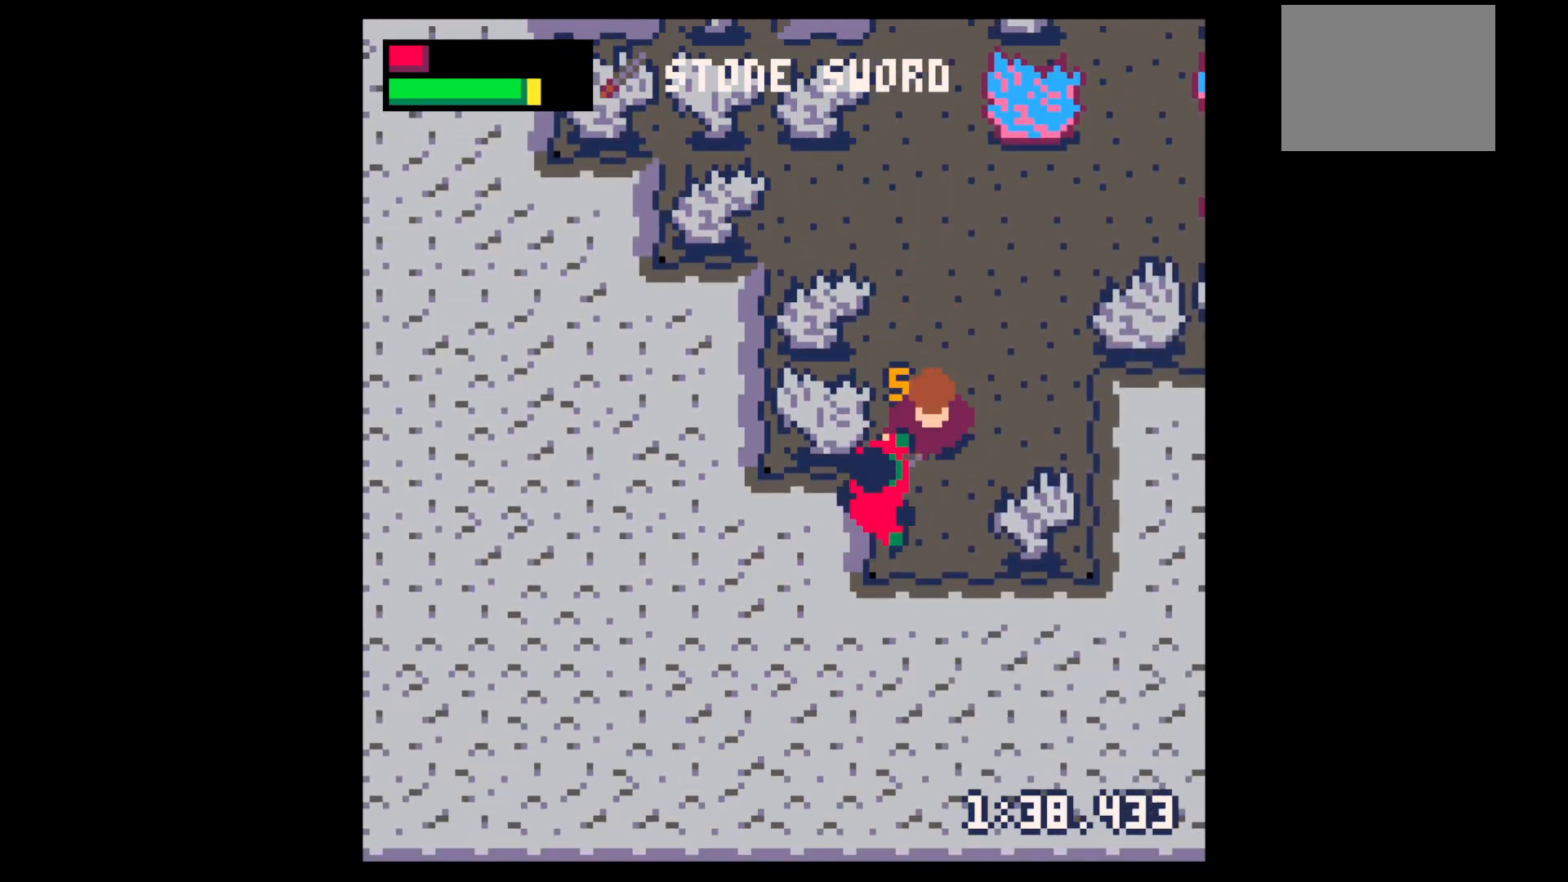
{"keys": [], "events": [[17, "x", "down"], [200, "x", "up"], [250, "down", "down"], [250, "left", "down"], [400, "down", "up"], [400, "left", "up"], [400, "x", "down"], [483, "x", "up"]]}
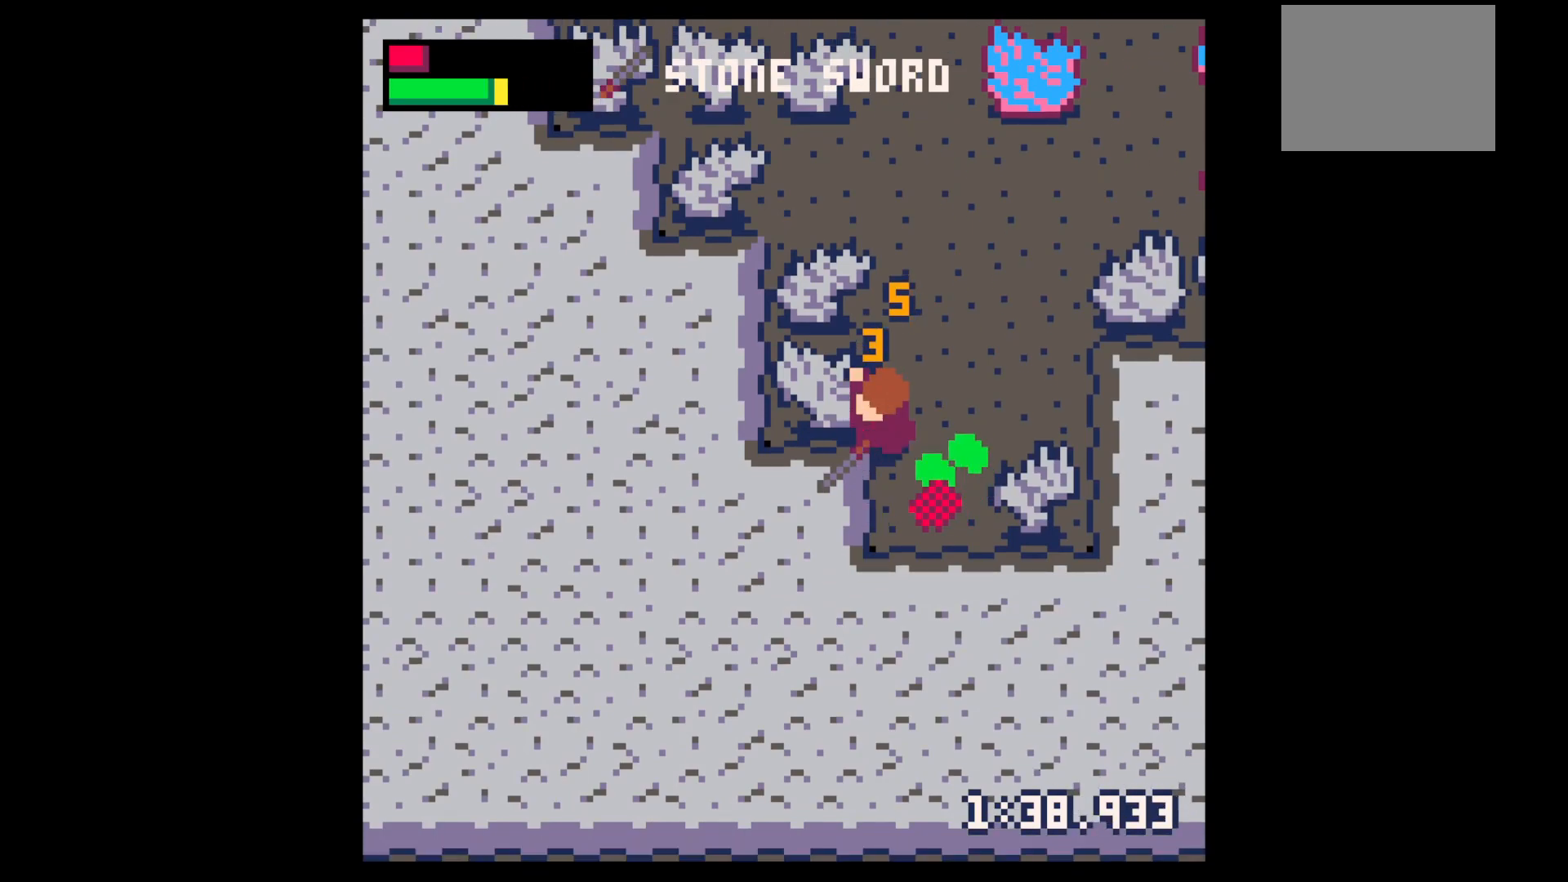
{"keys": ["up"], "events": [[167, "down", "down"], [217, "right", "down"], [350, "down", "up"], [450, "right", "up"], [450, "up", "down"]]}
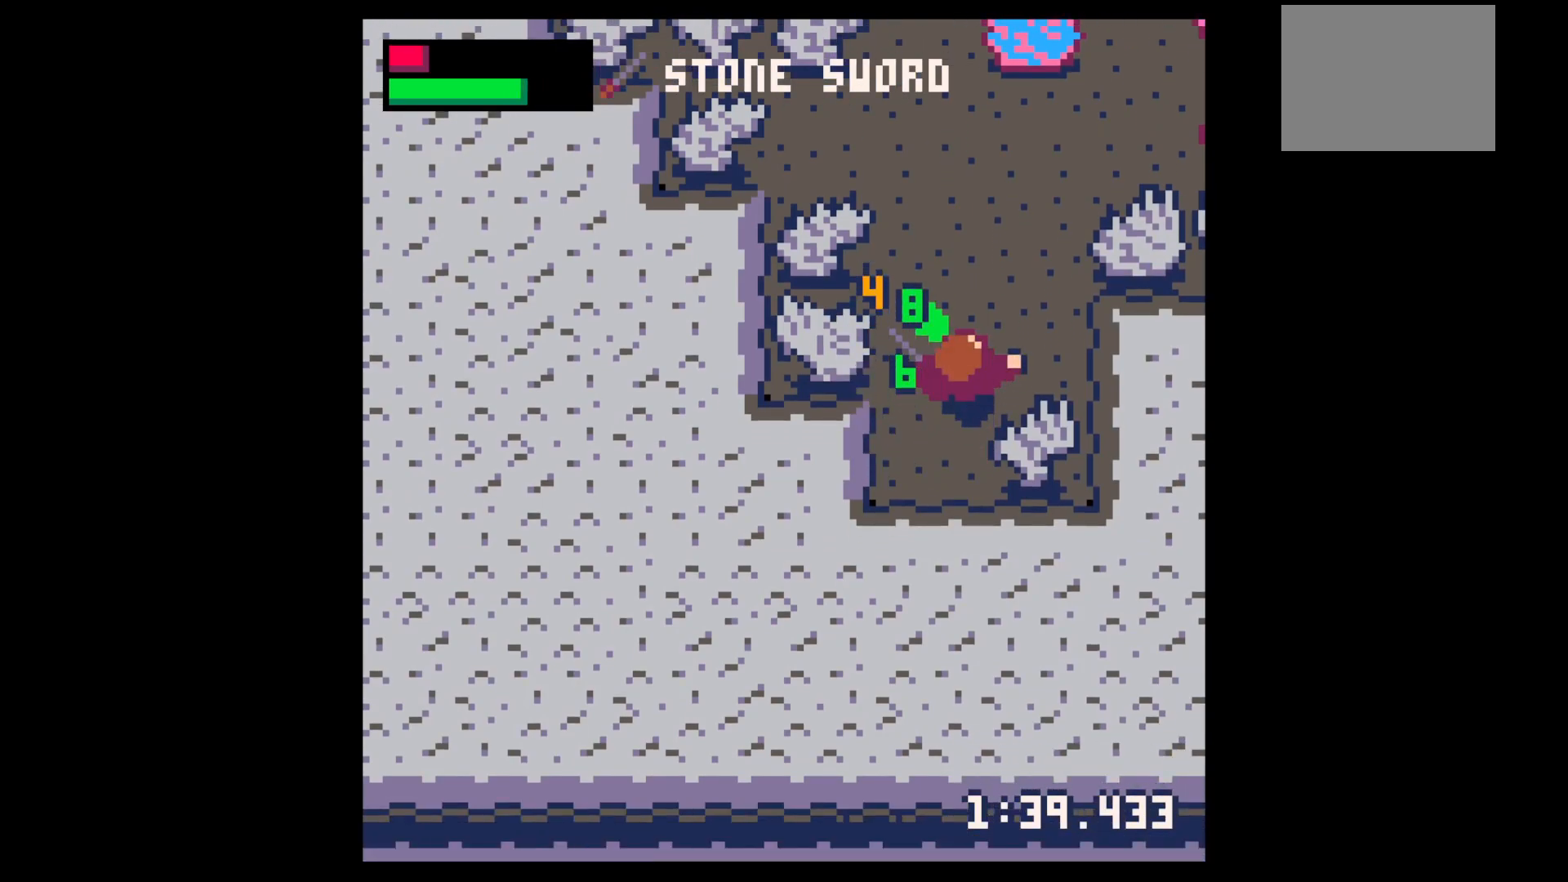
{"keys": ["z"], "events": [[200, "left", "down"], [417, "left", "up"], [417, "up", "up"], [417, "z", "down"]]}
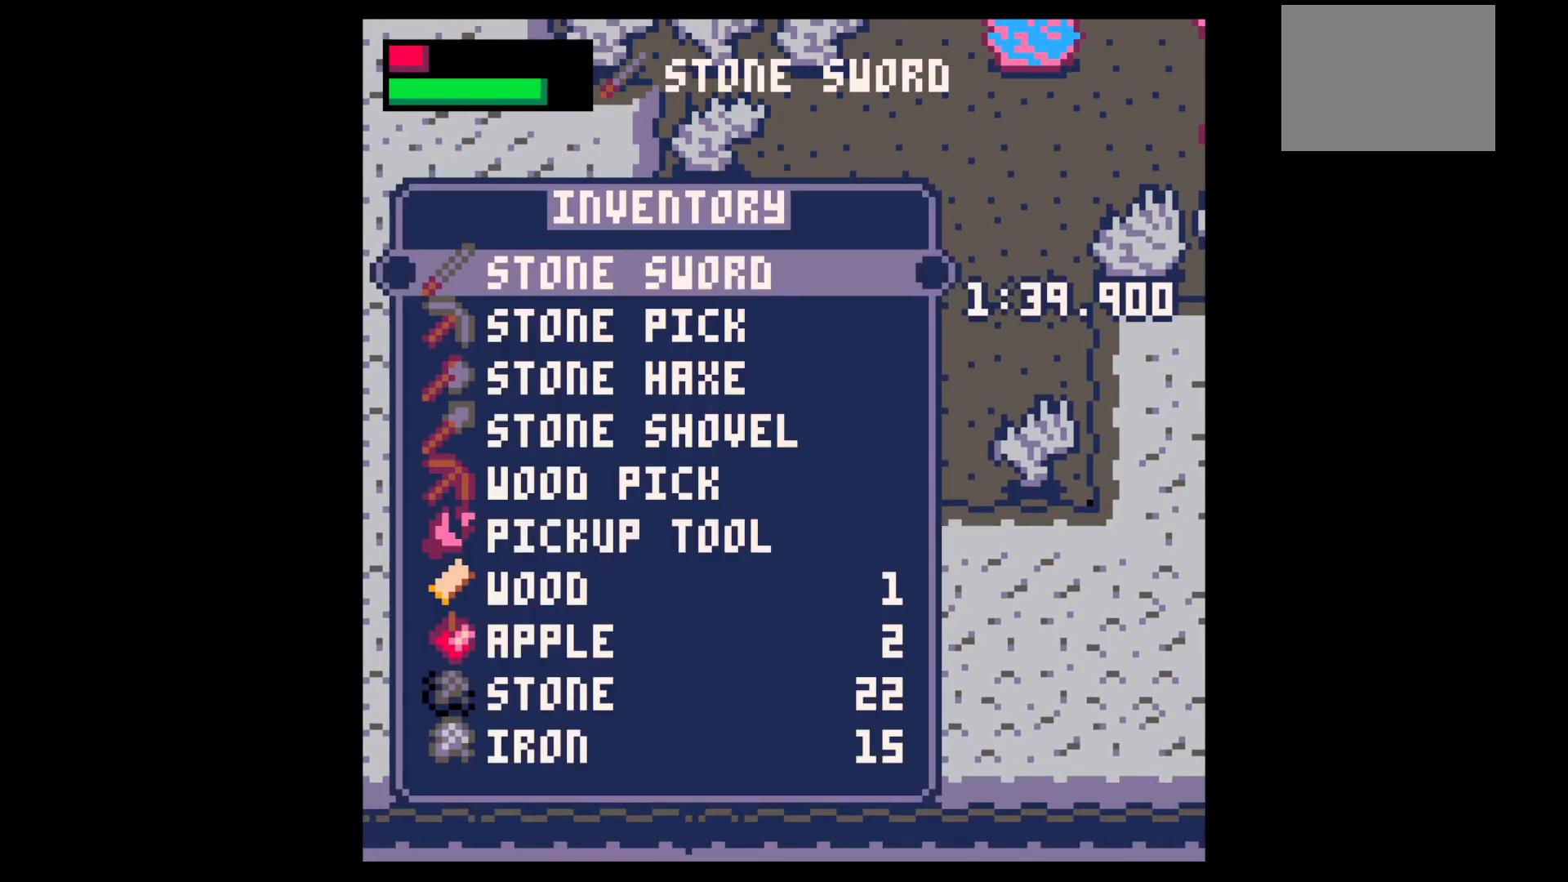
{"keys": ["left", "x"], "events": [[17, "down", "down"], [17, "x", "down"], [67, "z", "up"], [117, "down", "up"], [117, "left", "down"], [117, "x", "up"], [150, "up", "down"], [250, "x", "down"], [300, "up", "up"]]}
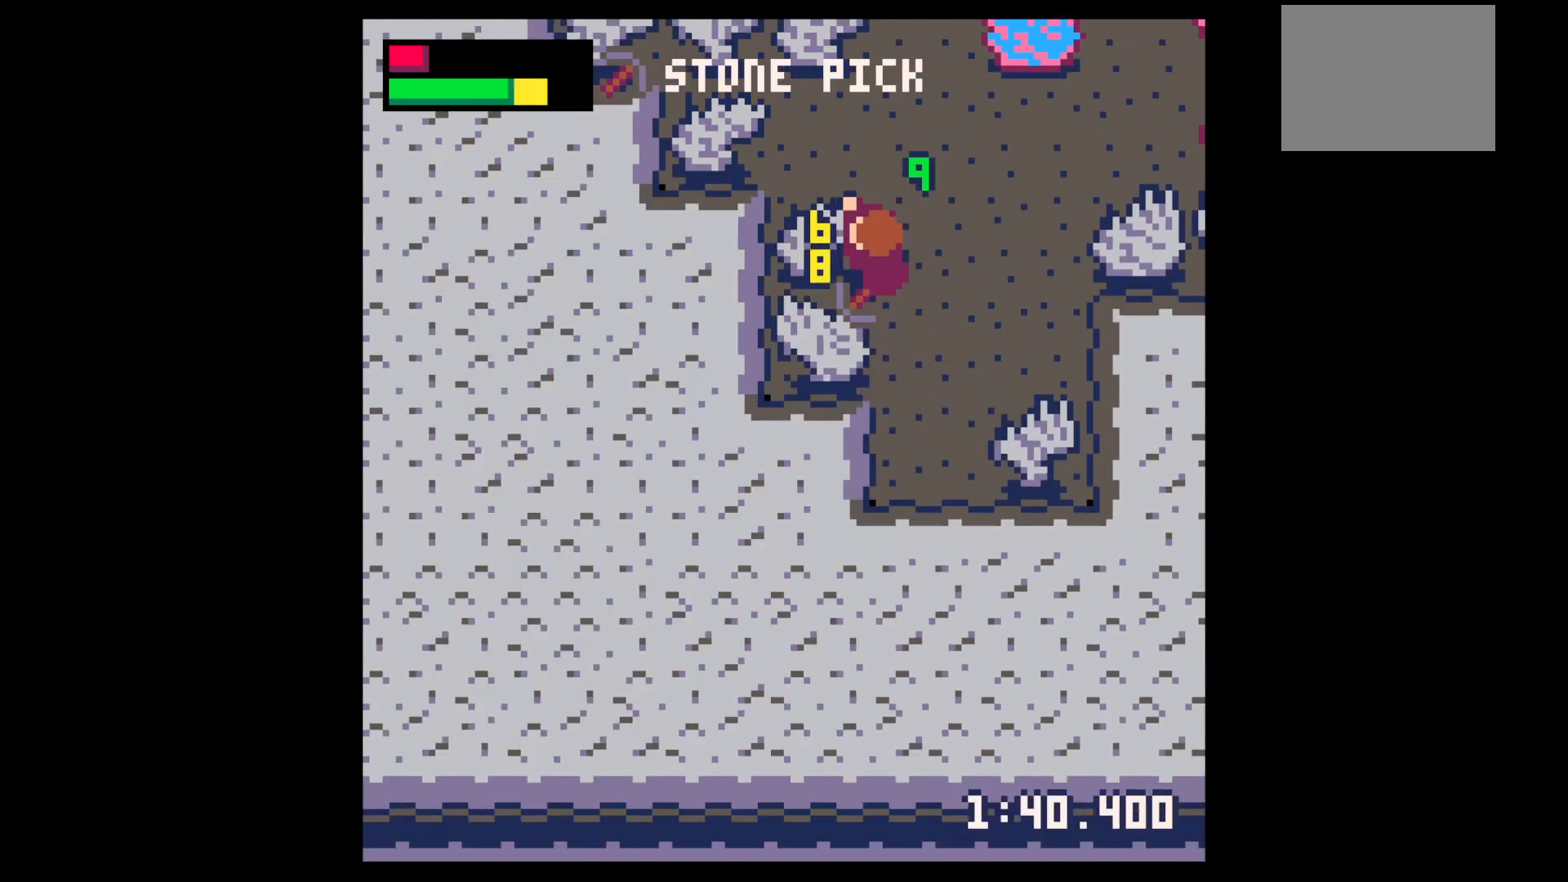
{"keys": ["x"], "events": [[17, "left", "up"]]}
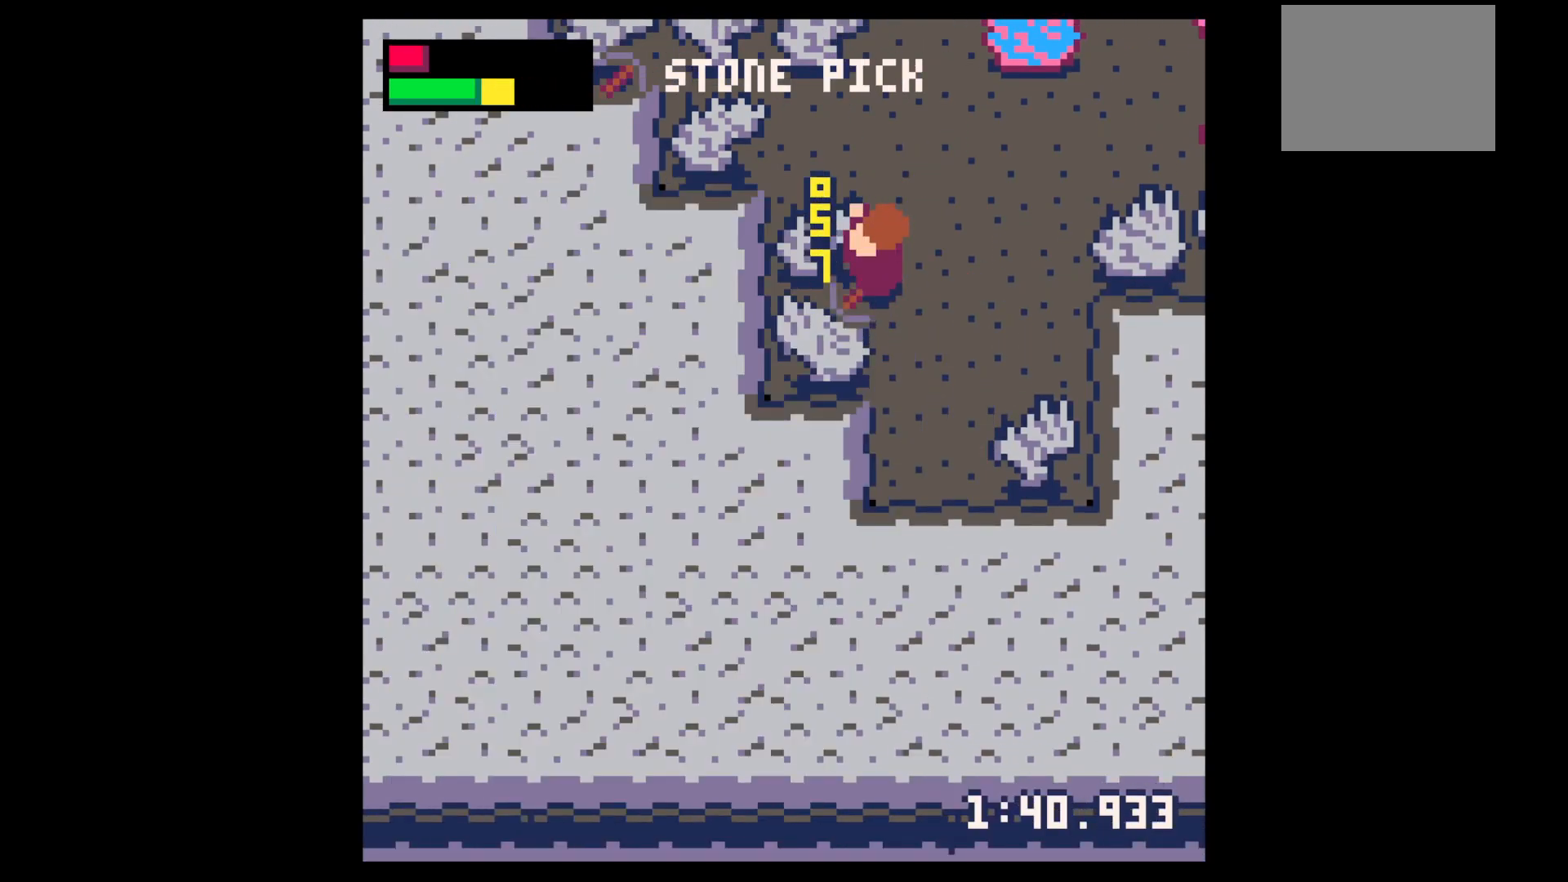
{"keys": ["x"], "events": []}
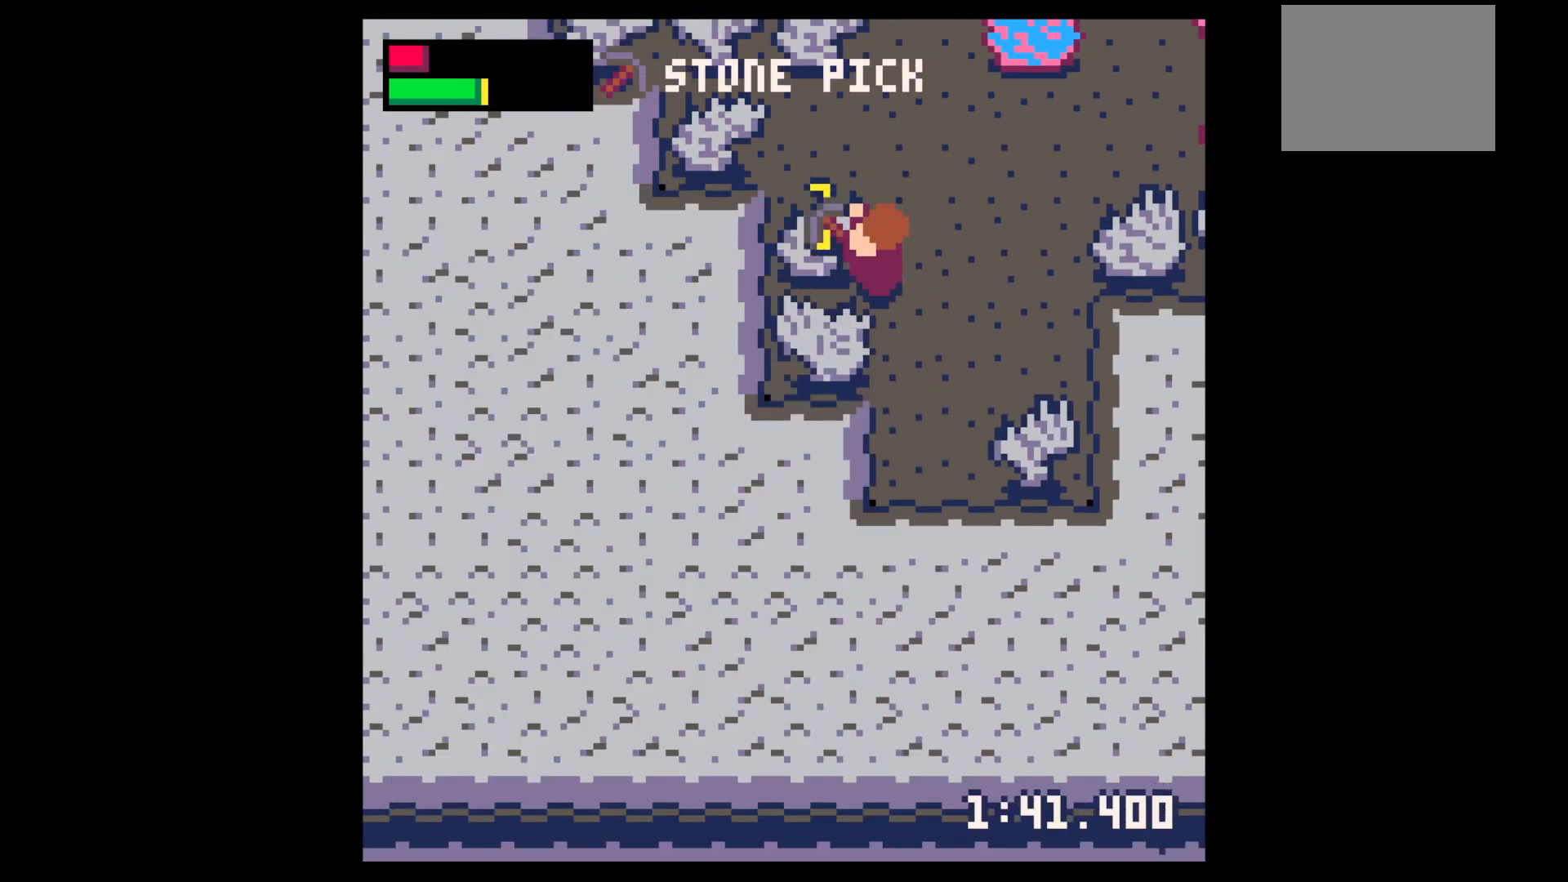
{"keys": ["left", "up"], "events": [[433, "left", "down"], [433, "up", "down"], [433, "x", "up"]]}
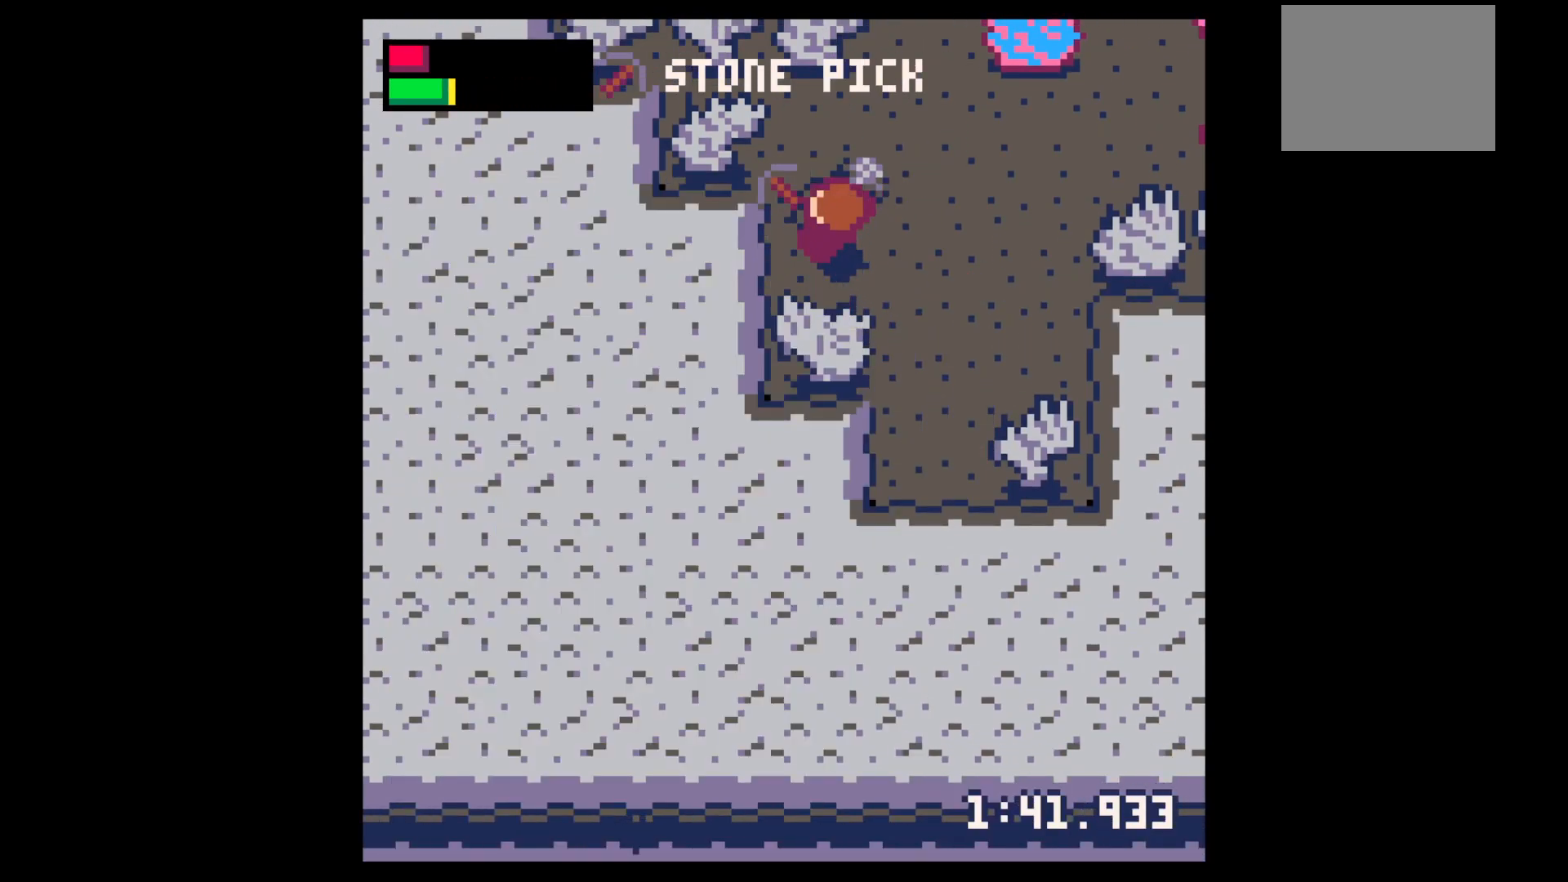
{"keys": ["right", "up"], "events": [[117, "up", "up"], [217, "left", "up"], [217, "right", "down"], [217, "up", "down"], [267, "up", "up"], [450, "up", "down"]]}
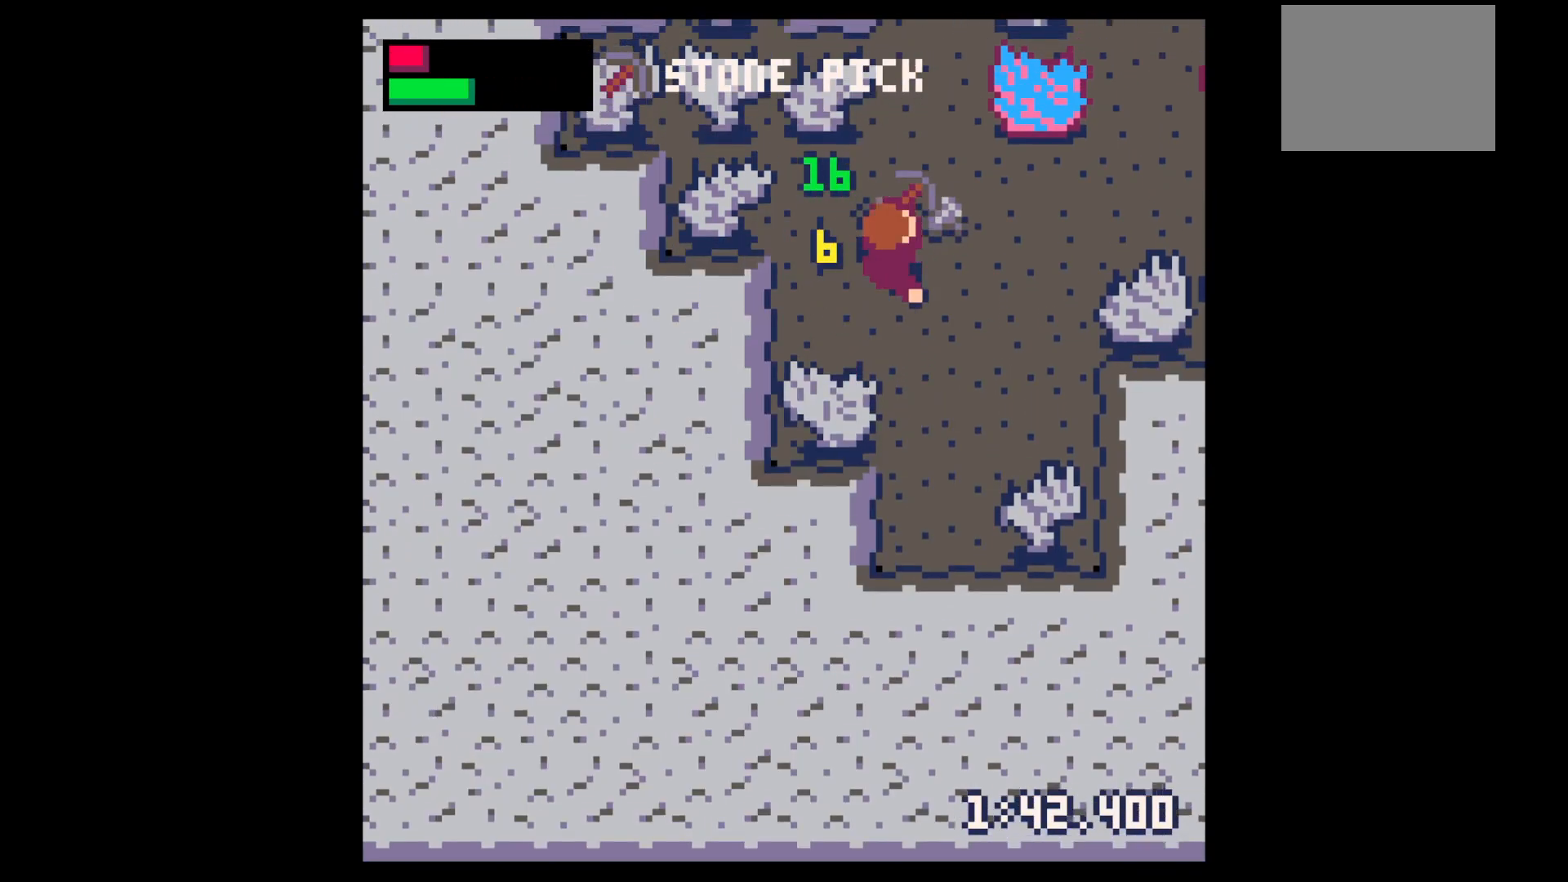
{"keys": ["left"], "events": [[183, "right", "up"], [233, "right", "down"], [317, "up", "up"], [367, "left", "down"], [367, "right", "up"]]}
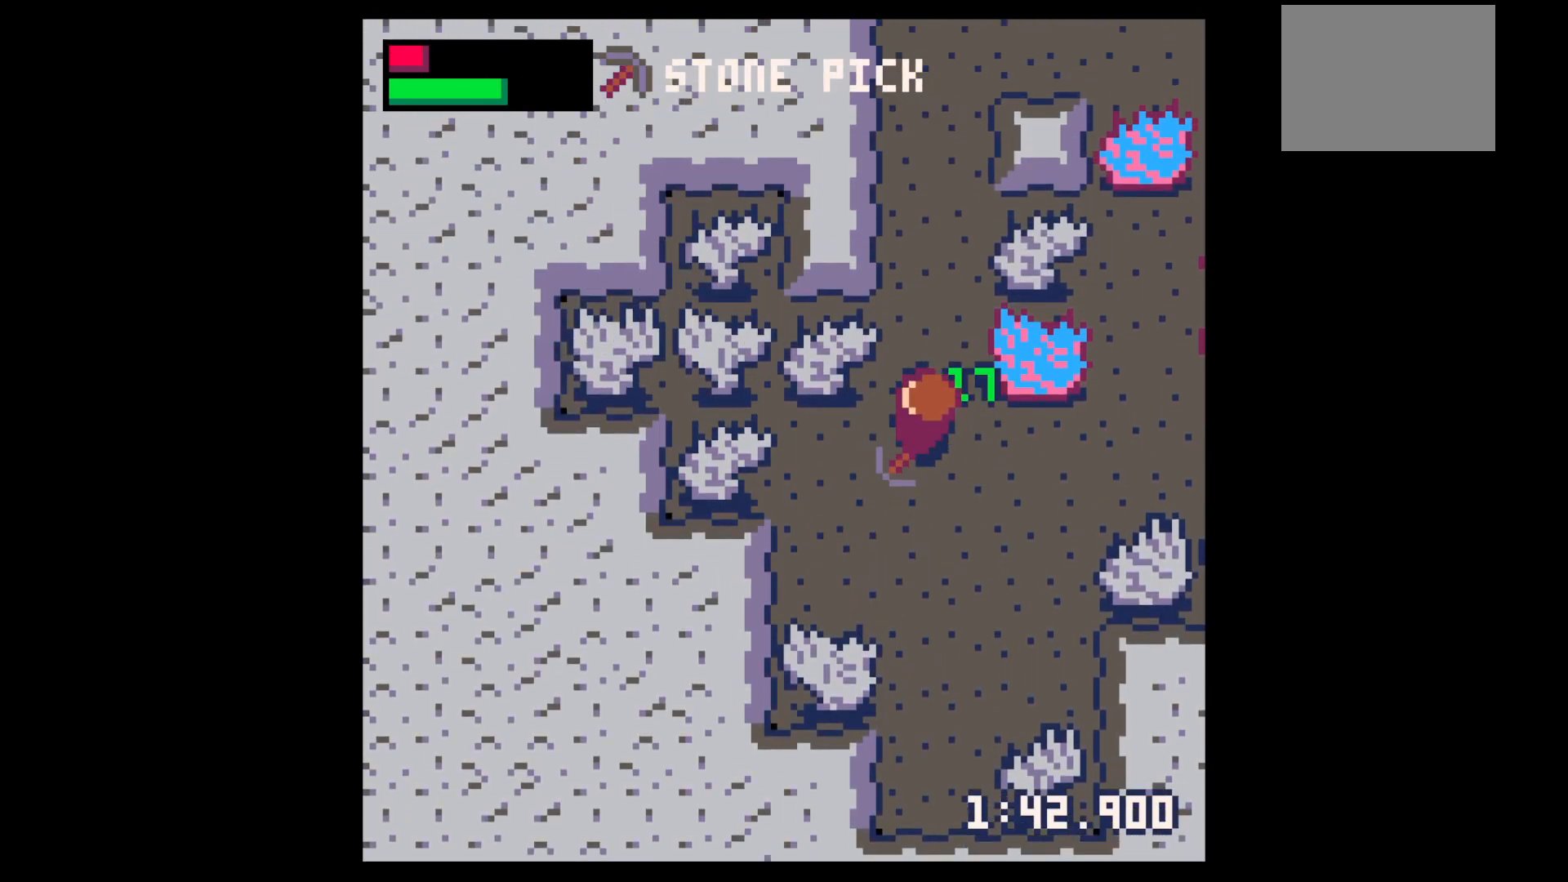
{"keys": ["right", "up"], "events": [[50, "up", "down"], [100, "left", "up"], [100, "right", "down"], [250, "right", "up"], [483, "right", "down"]]}